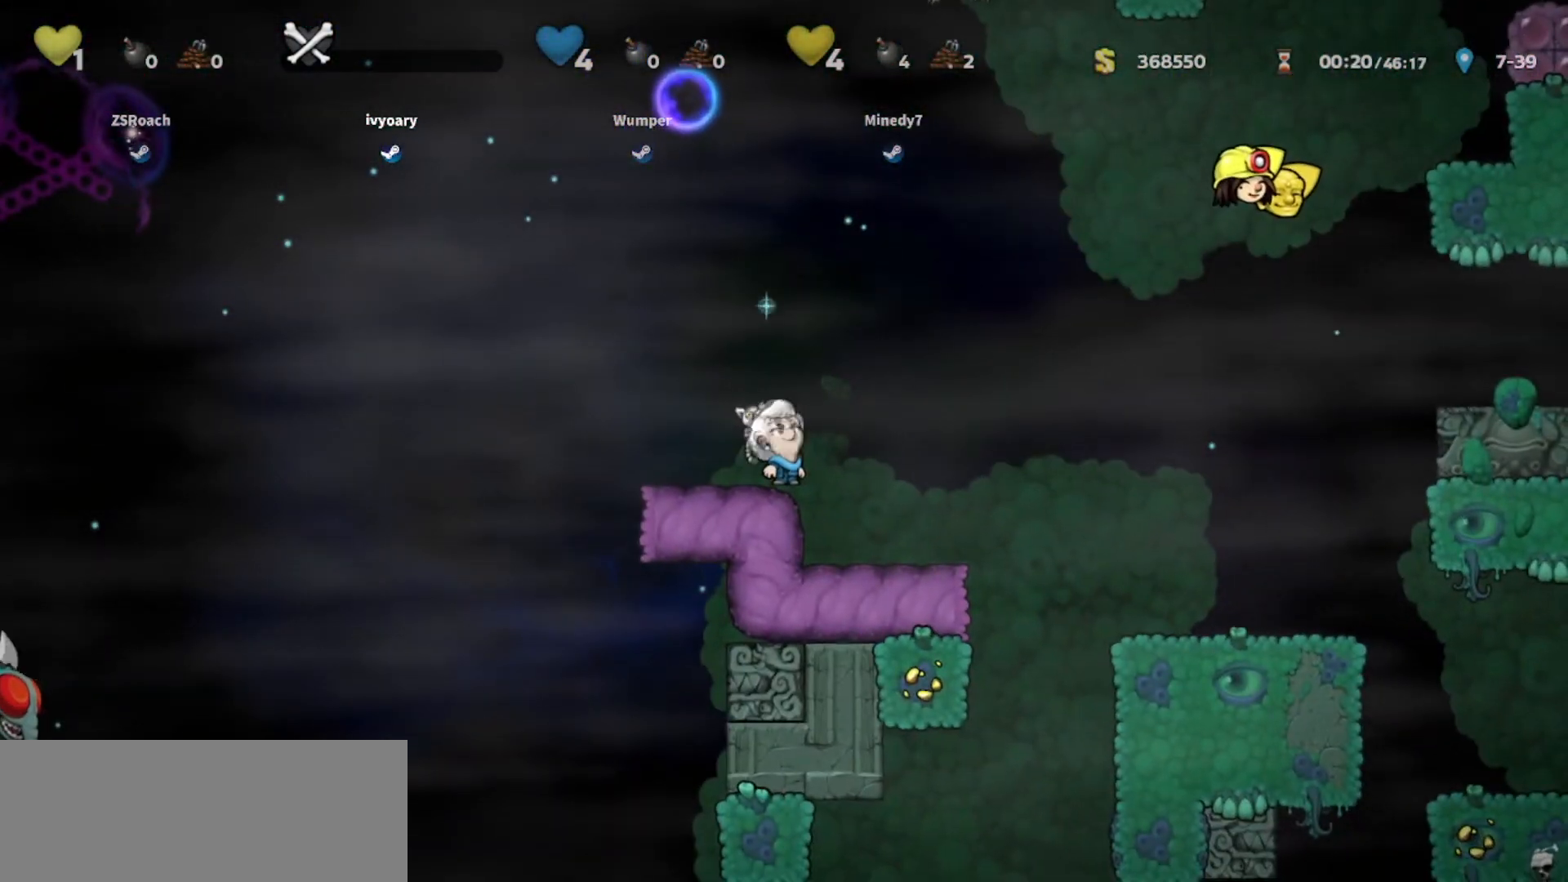
Gameplay with keyboard; each line is a JSON object with the keys held at the frame after it. "events" lists presses ("down") and releases ("up") of "bomb", "door", "down", "escape", "jump", "left", "right", "rope", "tab", "up", "walk" and "whip" between this image and that frame as [ms after this image, input, new state], when the widget could be followed in between. No other keys are recorded. Mouse input is not recorded. Key names are as the overlay labels them; some are game actions (e.g. jump) rather than physical keys.
{"keys": ["up", "walk"], "events": [[167, "walk", "up"], [367, "walk", "down"]]}
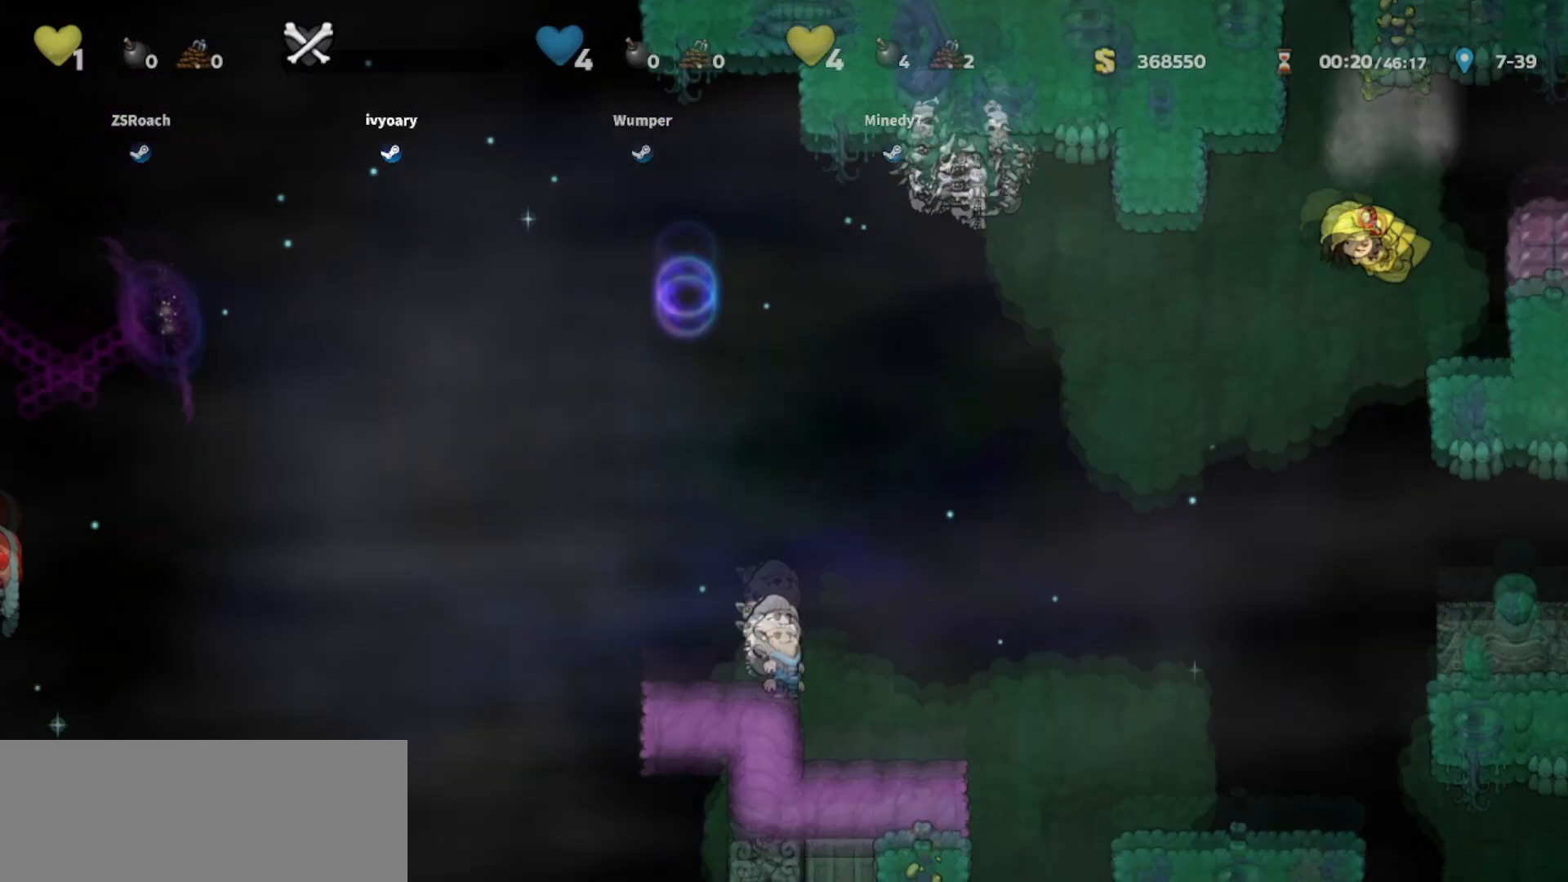
{"keys": ["up", "walk"], "events": []}
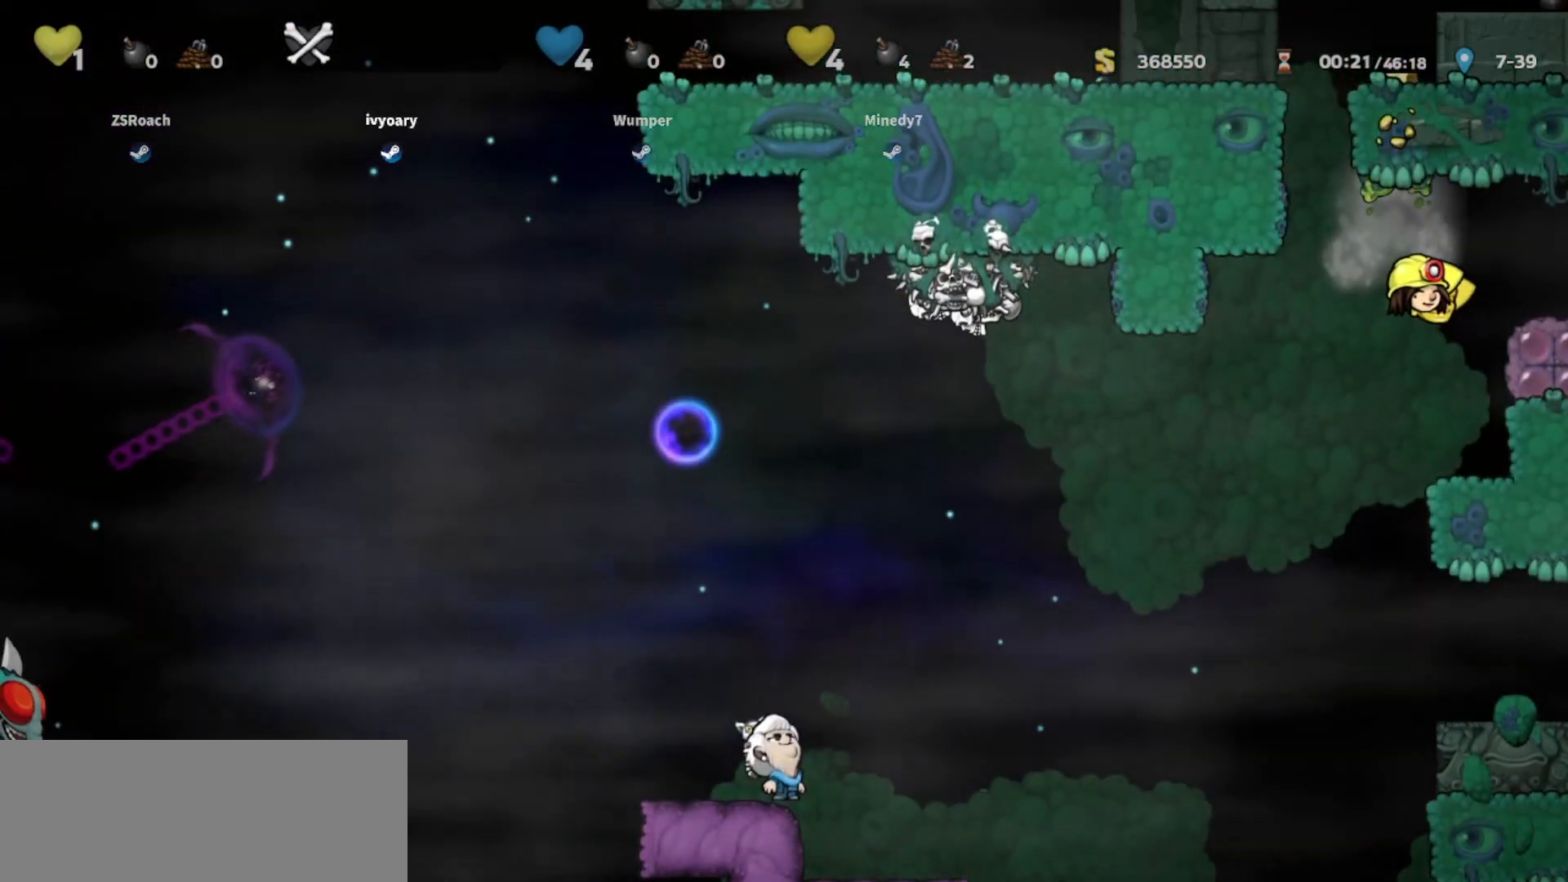
{"keys": ["down", "walk"], "events": [[33, "up", "up"], [100, "down", "down"]]}
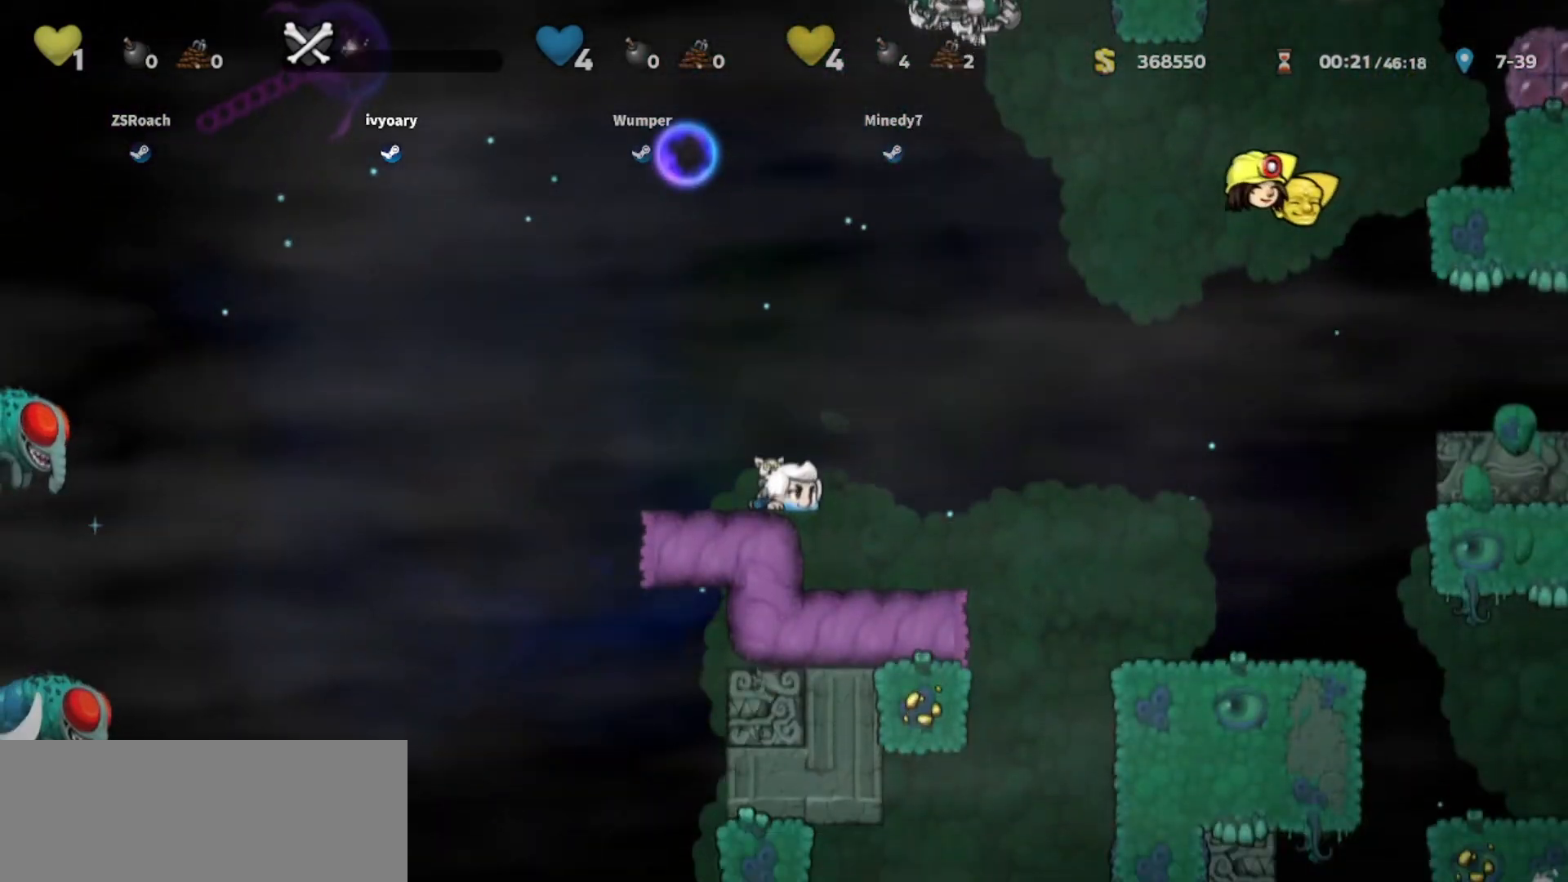
{"keys": ["down", "walk"], "events": []}
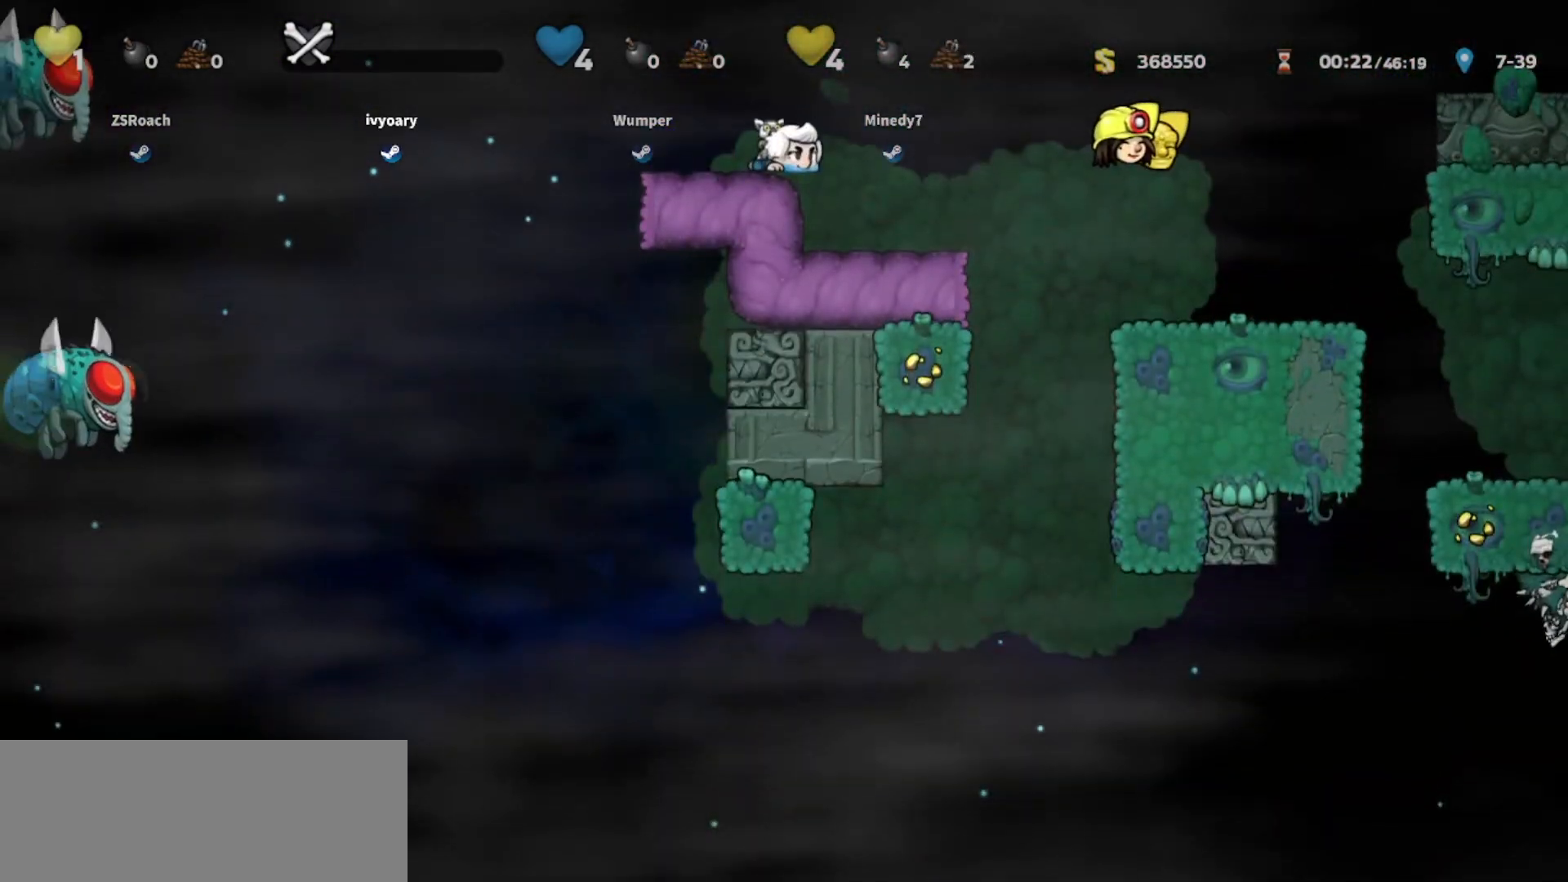
{"keys": ["up", "walk"], "events": [[33, "left", "down"], [100, "down", "up"], [167, "left", "up"], [267, "up", "down"]]}
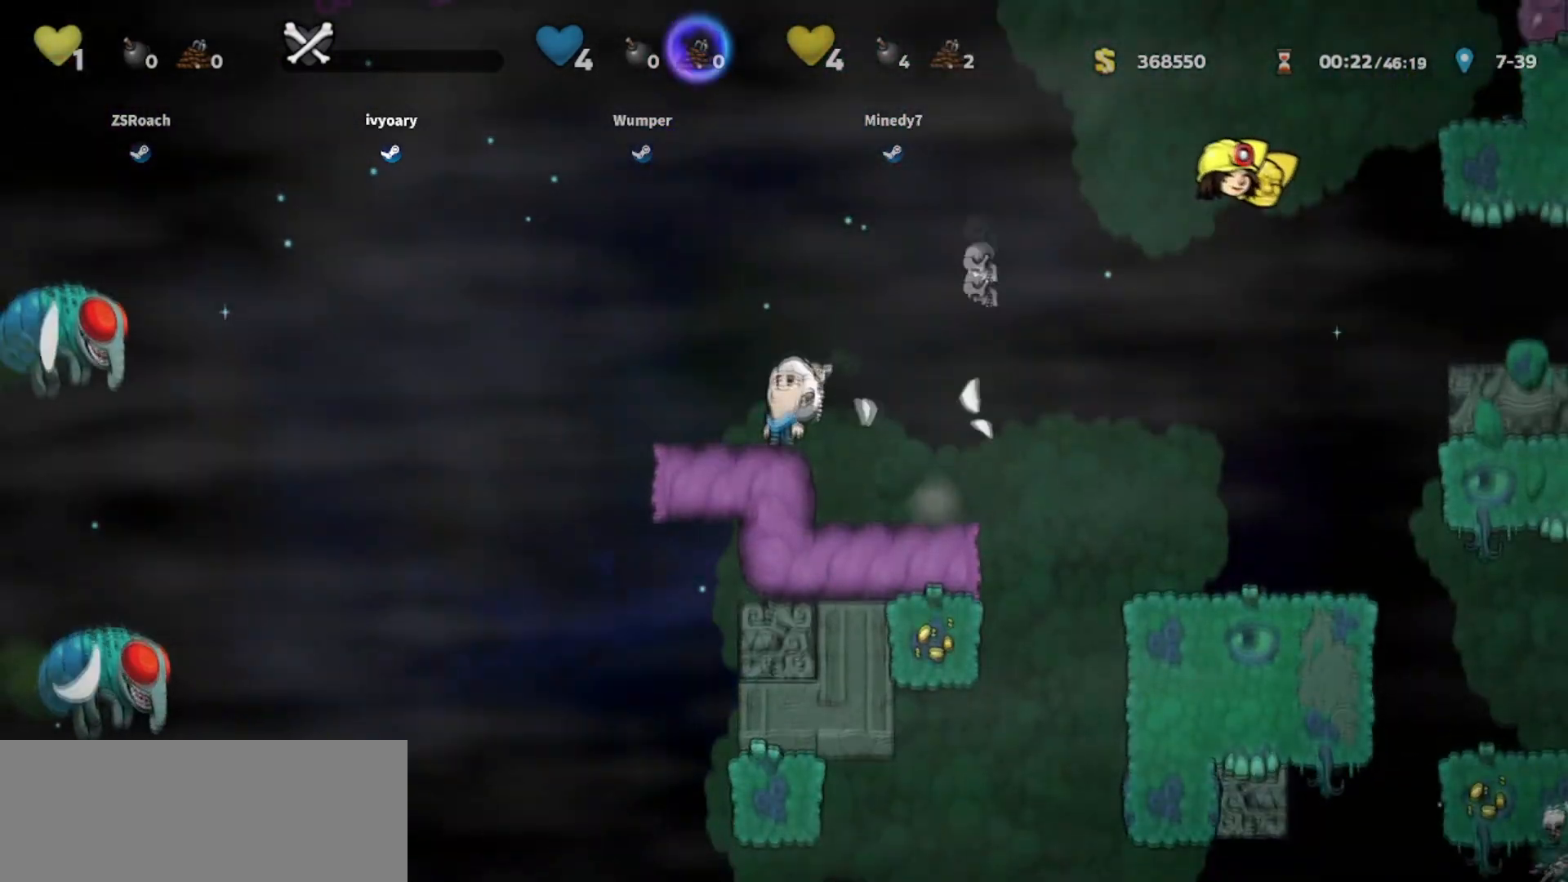
{"keys": ["up", "walk"], "events": []}
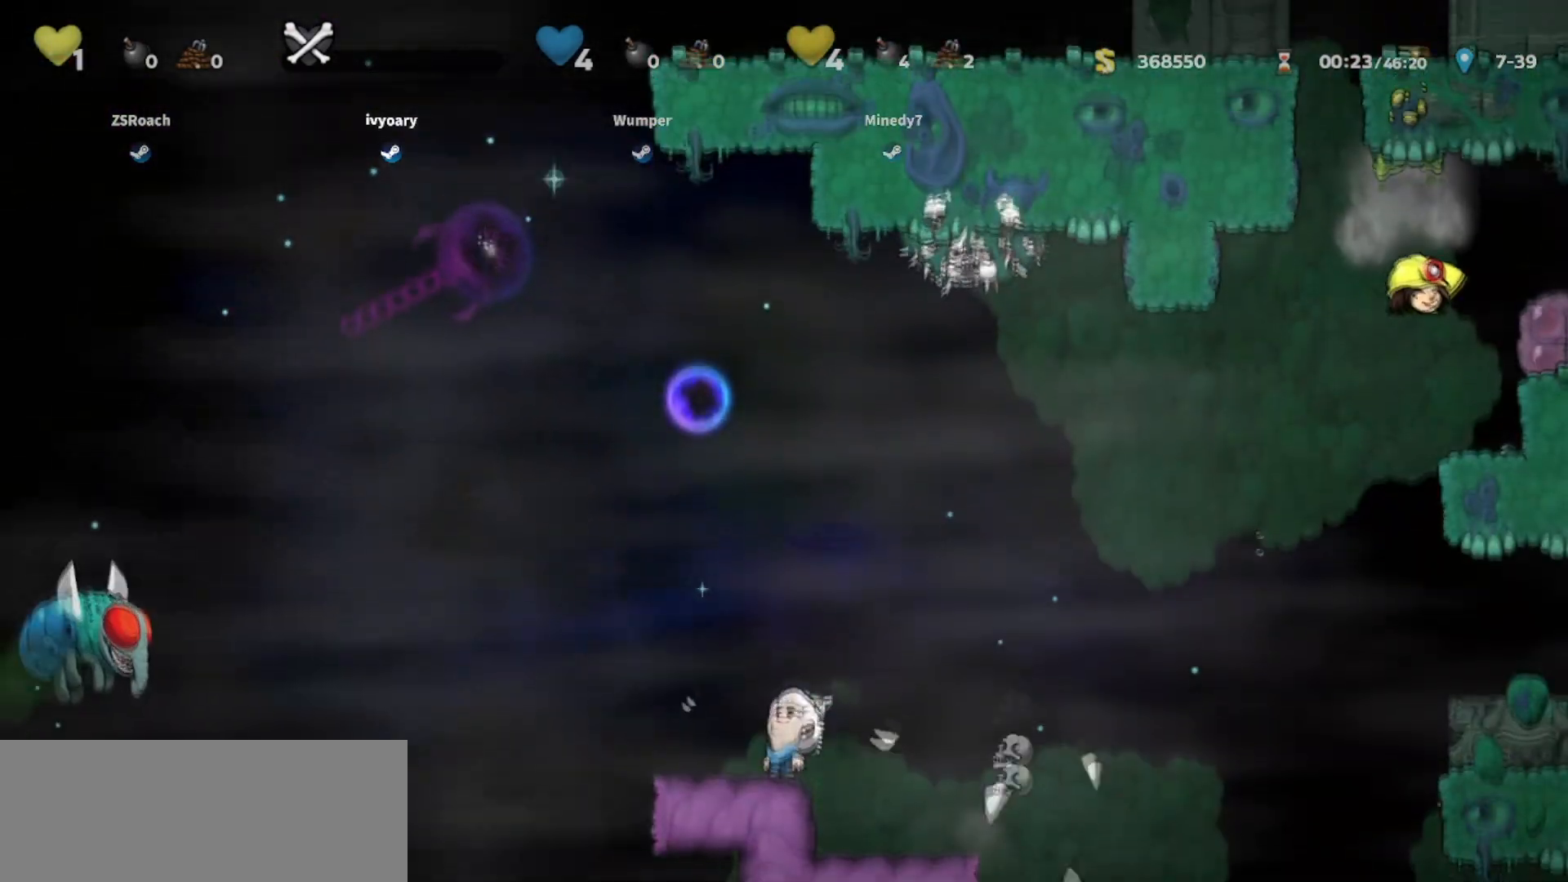
{"keys": ["right", "walk"], "events": [[267, "up", "up"], [367, "walk", "up"], [400, "right", "down"], [500, "walk", "down"]]}
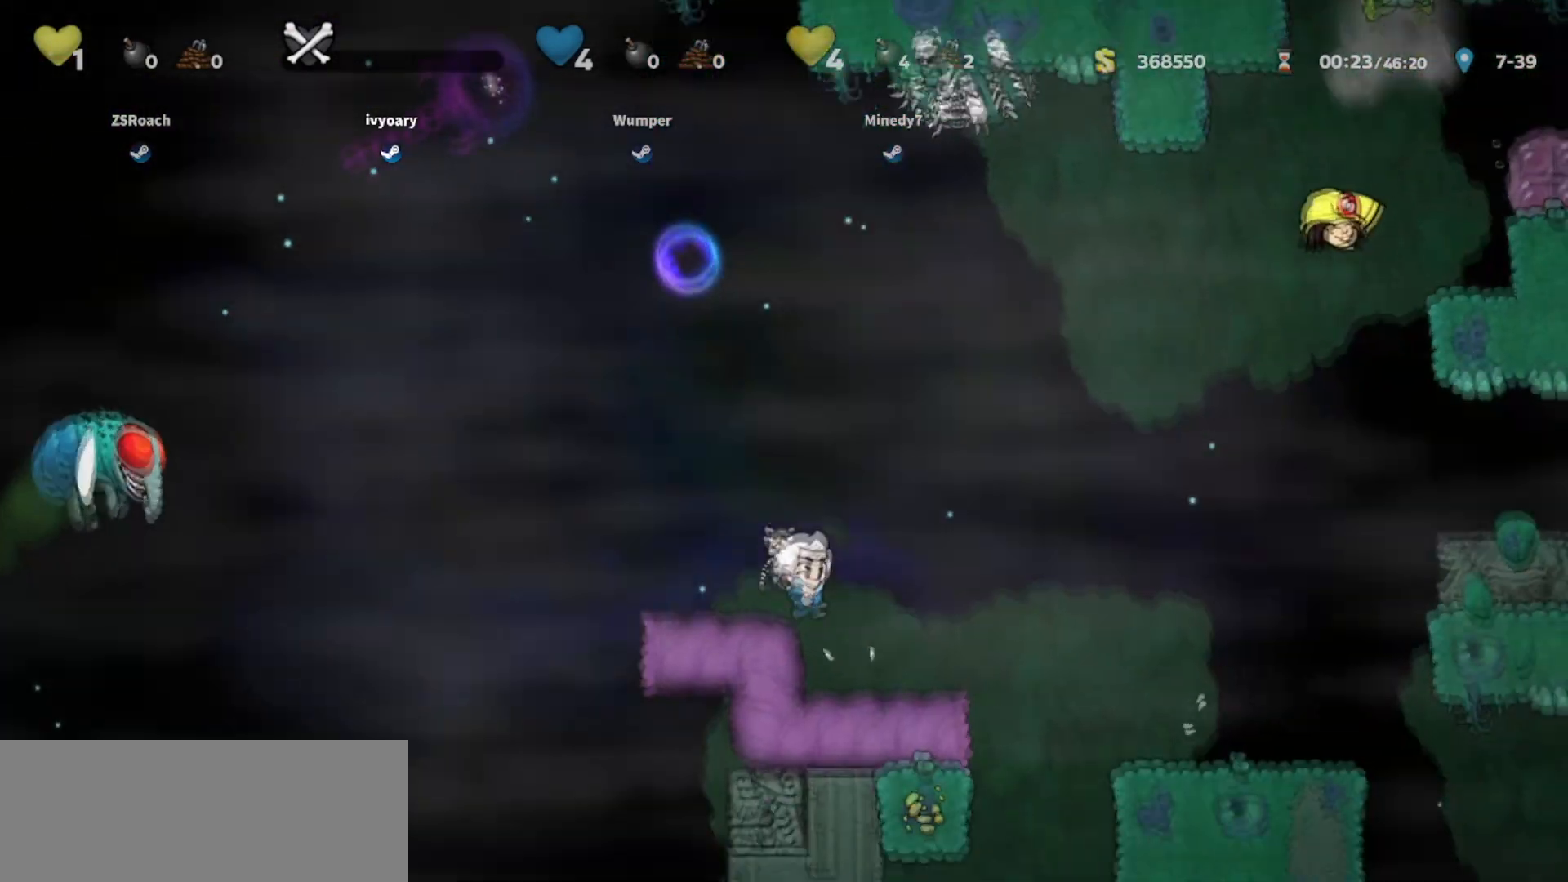
{"keys": ["right"], "events": [[134, "right", "up"], [234, "walk", "up"], [334, "right", "down"], [401, "jump", "down"], [468, "jump", "up"]]}
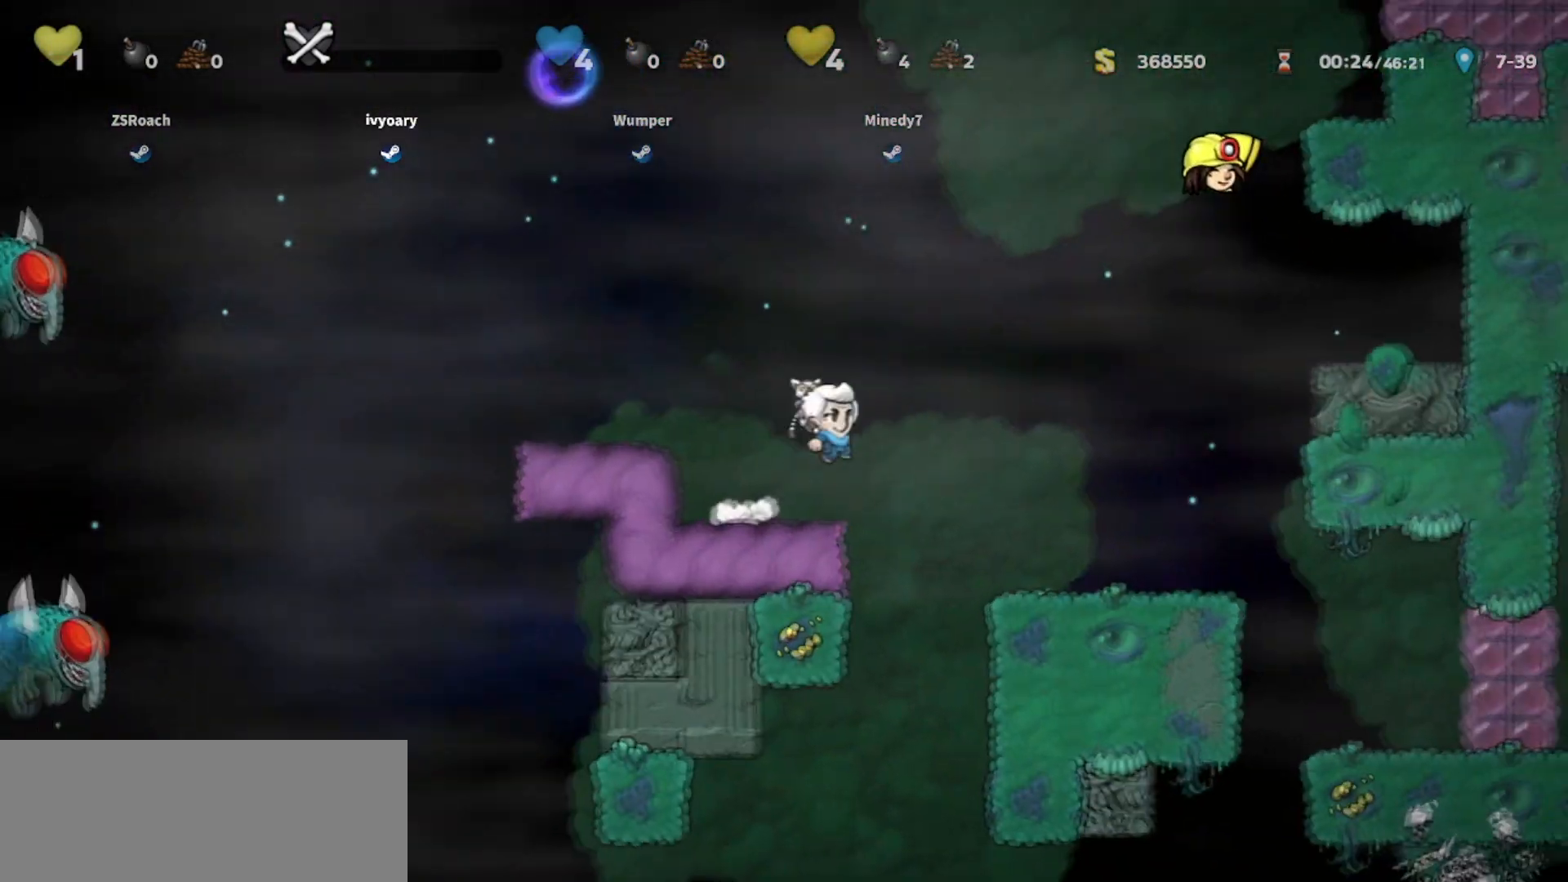
{"keys": ["walk"], "events": [[367, "walk", "down"], [467, "right", "up"]]}
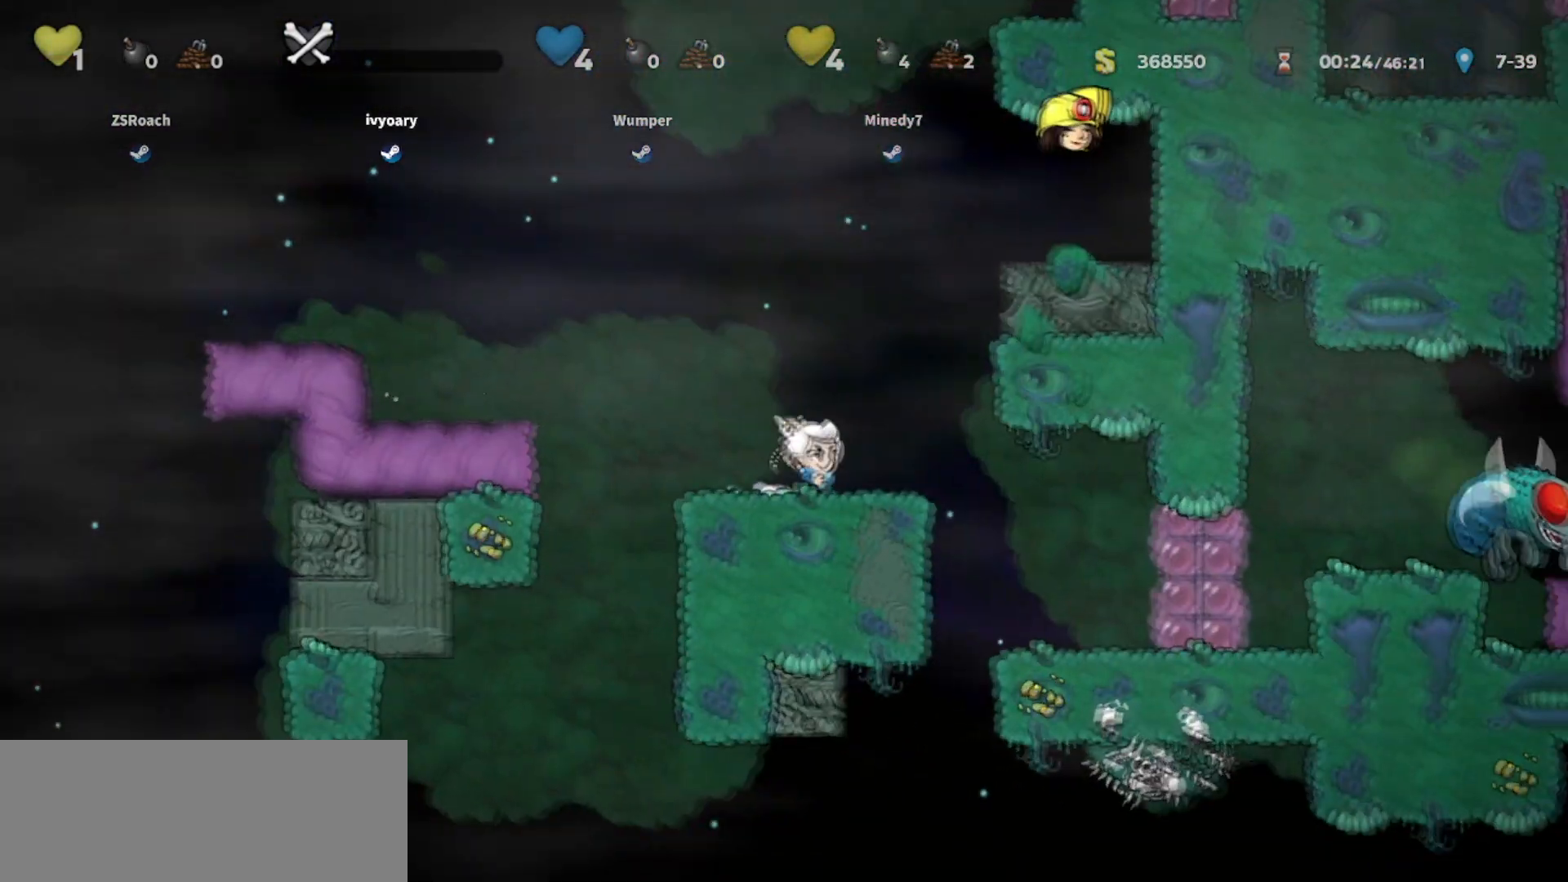
{"keys": ["right"], "events": [[267, "right", "down"], [267, "walk", "up"]]}
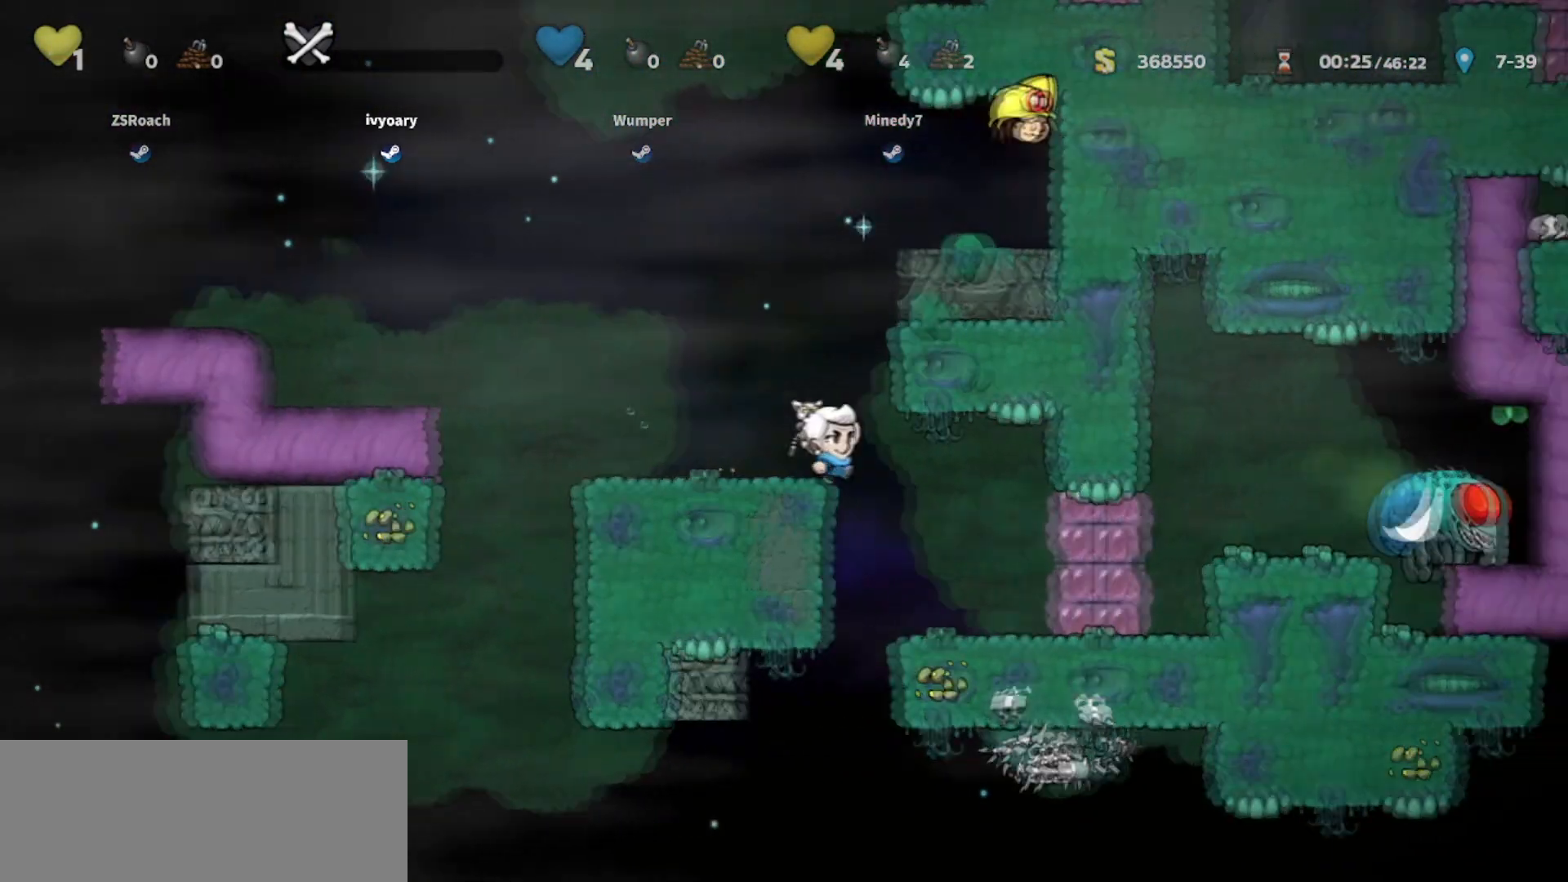
{"keys": [], "events": [[267, "walk", "down"], [367, "right", "up"], [467, "walk", "up"]]}
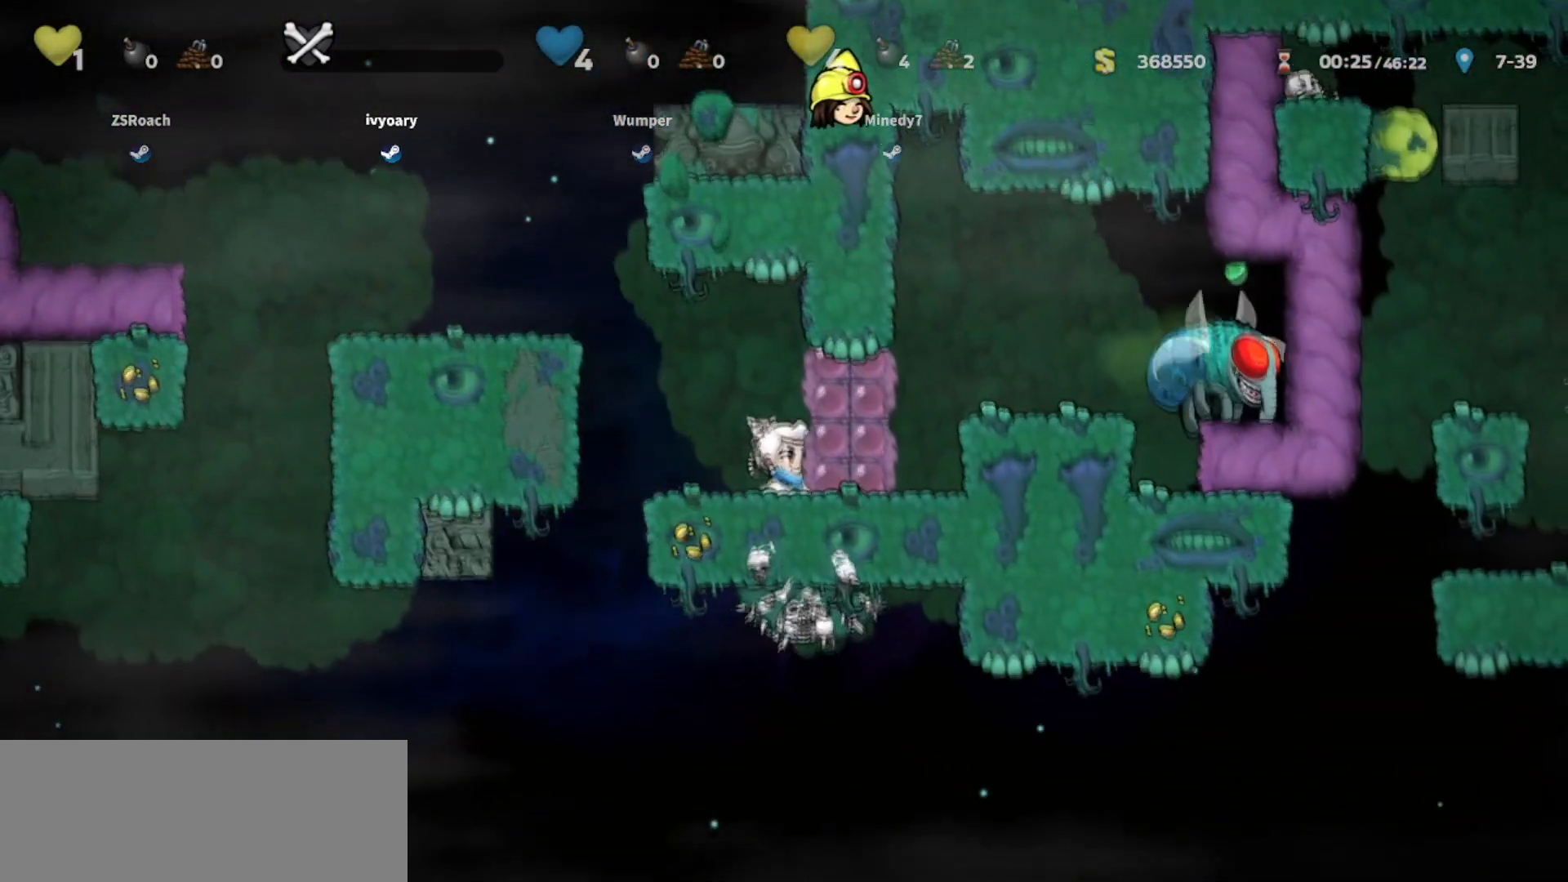
{"keys": ["jump", "left"], "events": [[67, "left", "down"], [101, "jump", "down"], [334, "jump", "up"], [434, "jump", "down"]]}
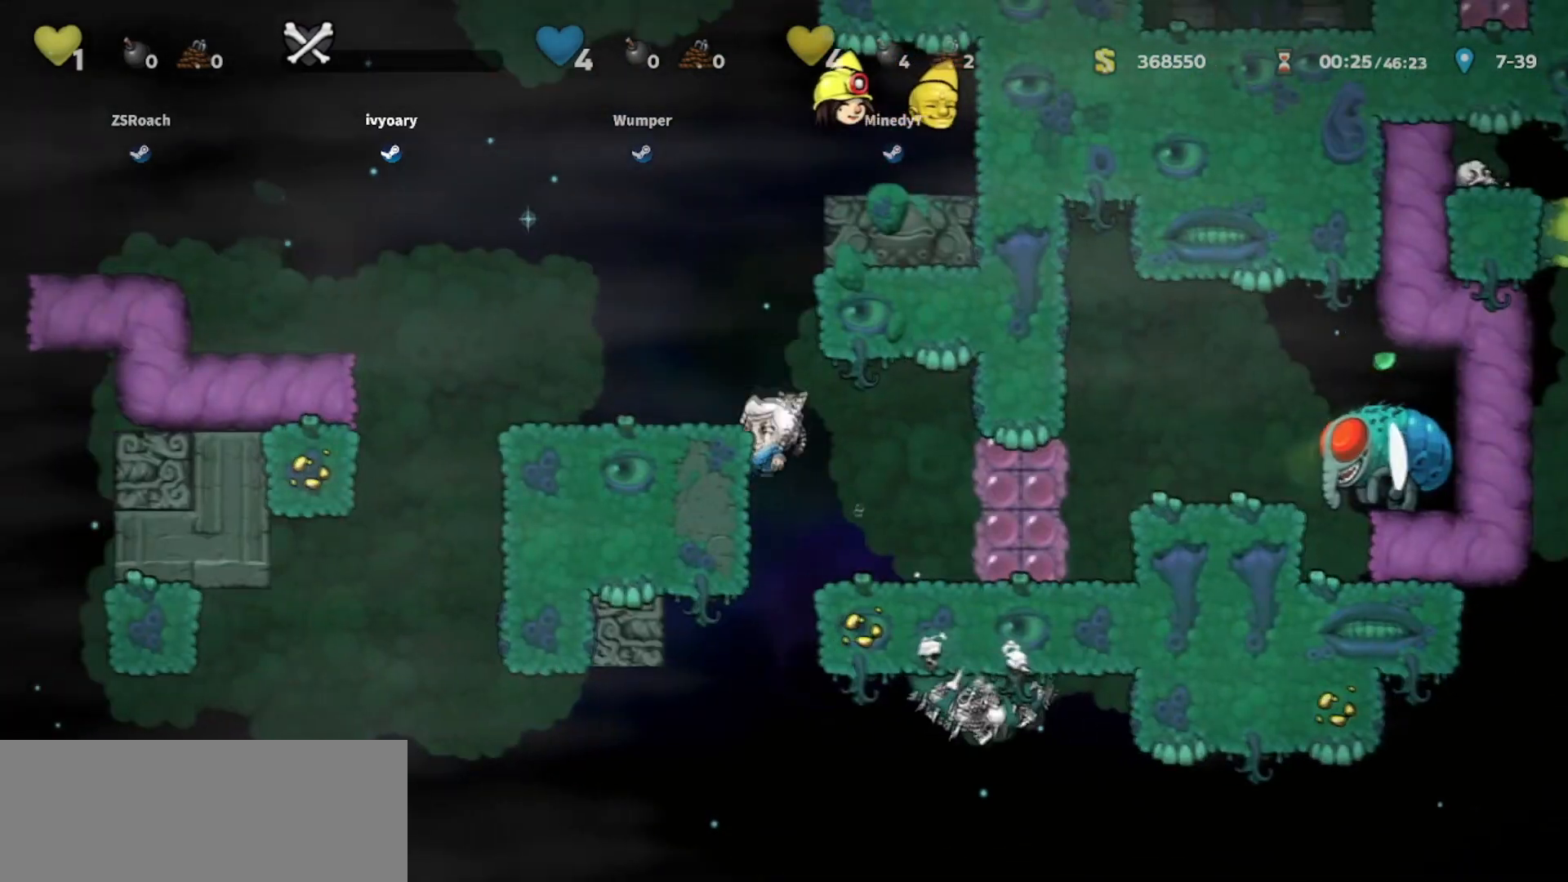
{"keys": ["jump", "left"], "events": [[33, "jump", "up"], [167, "walk", "down"], [300, "walk", "up"], [367, "jump", "down"]]}
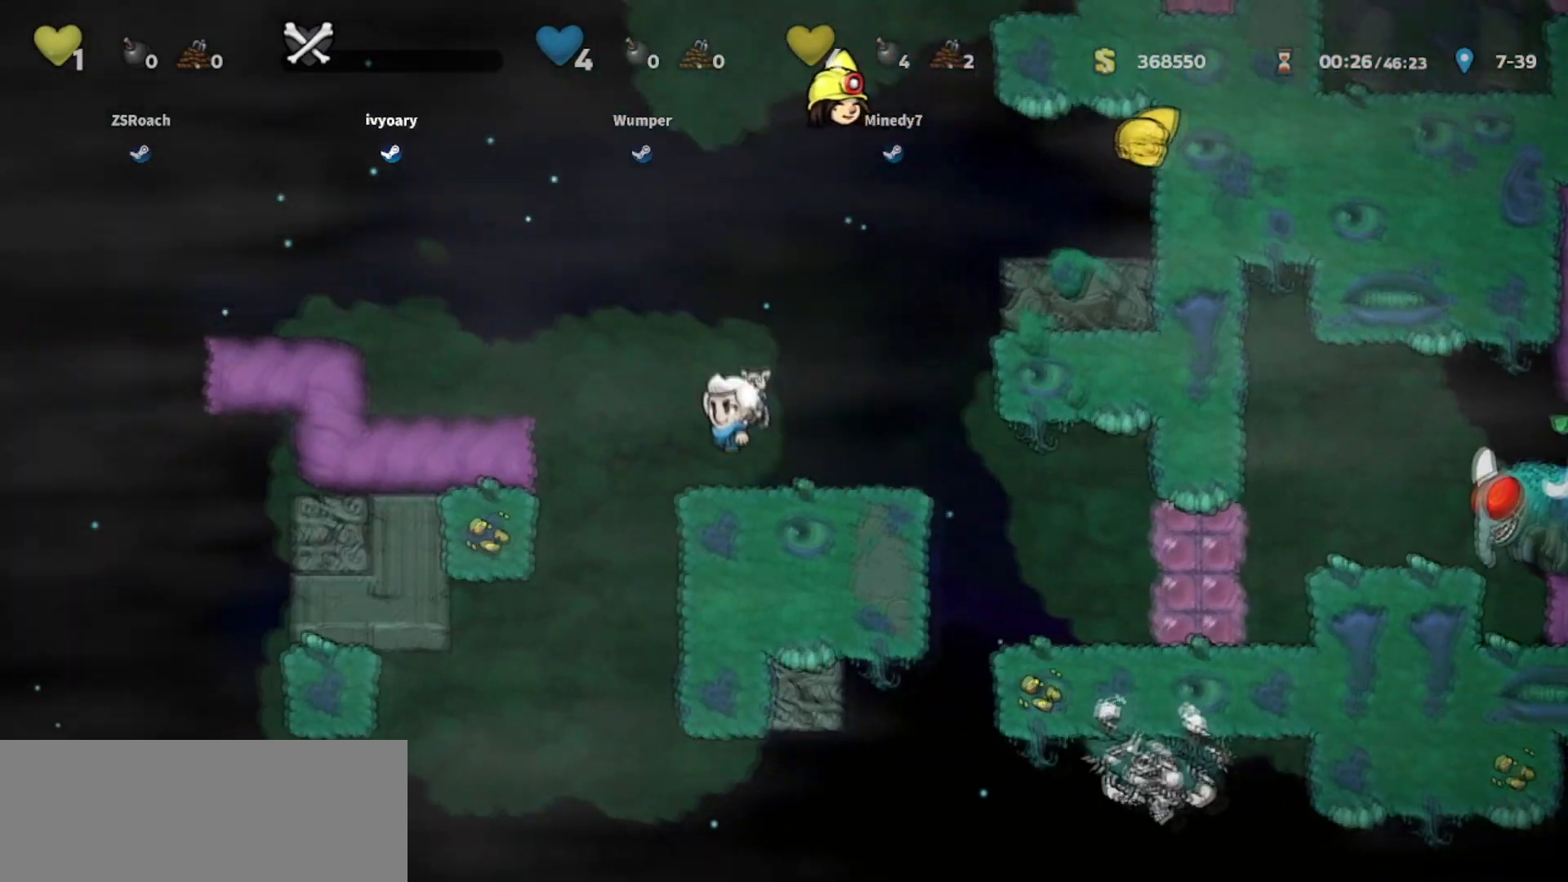
{"keys": ["left"], "events": [[101, "jump", "up"]]}
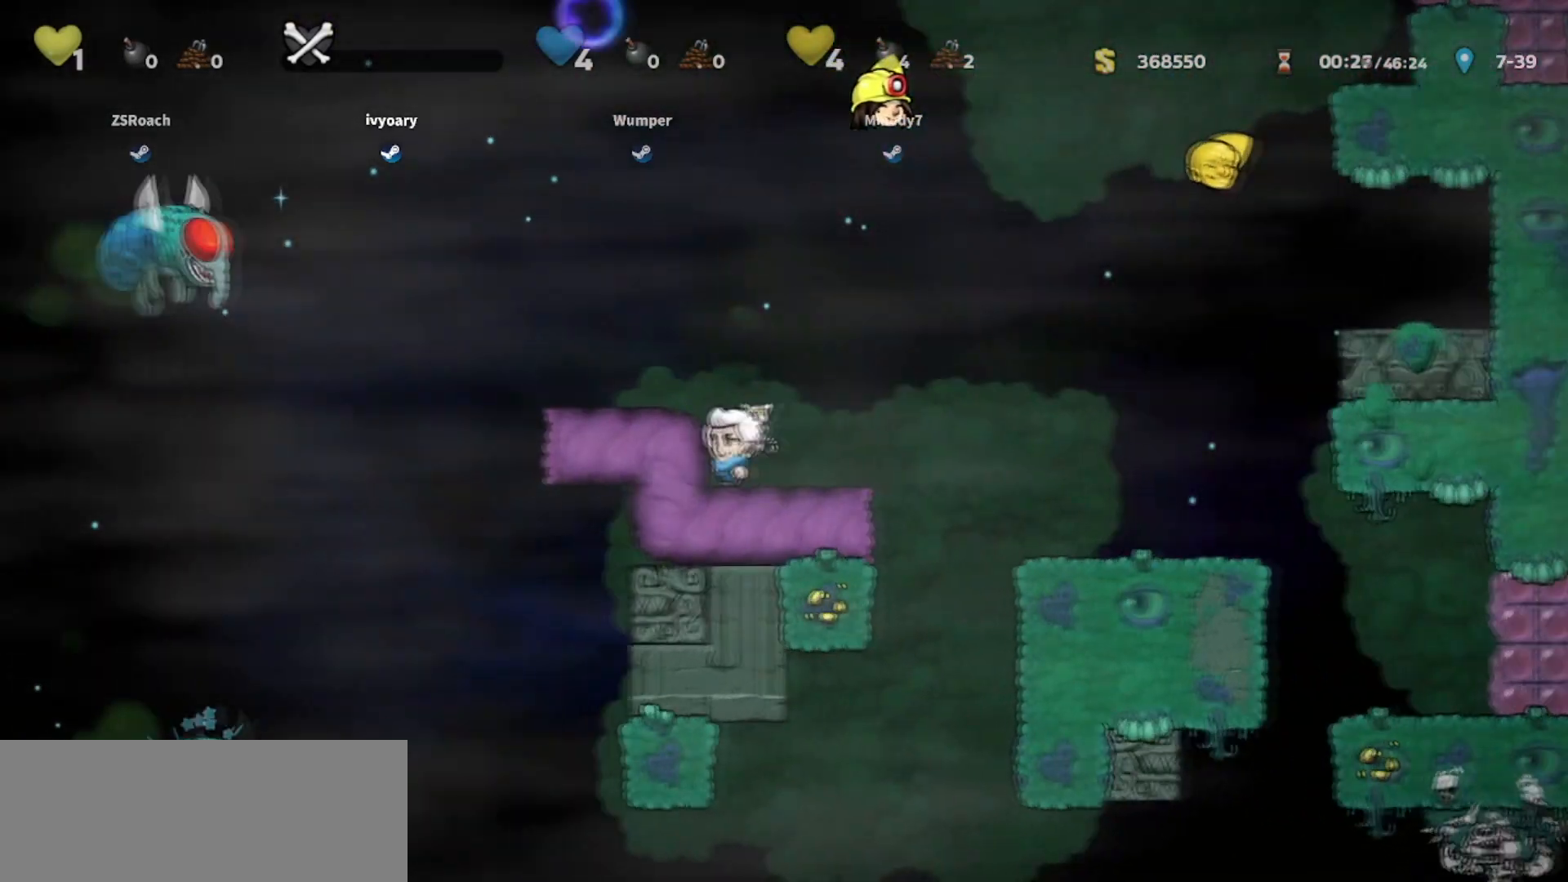
{"keys": ["up"], "events": [[33, "up", "down"], [67, "left", "up"]]}
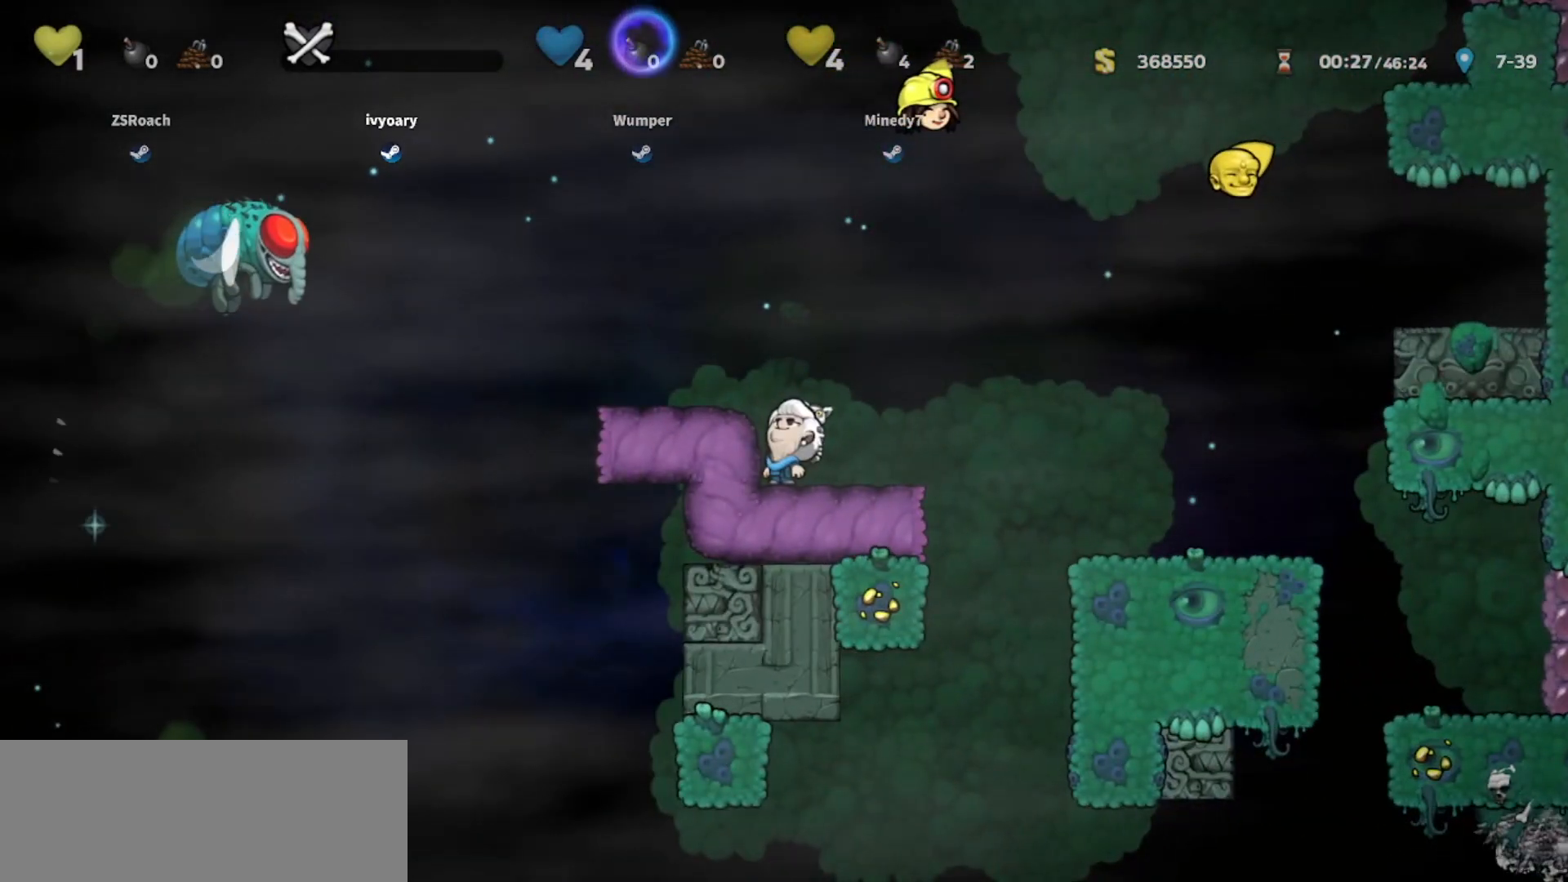
{"keys": ["up"], "events": []}
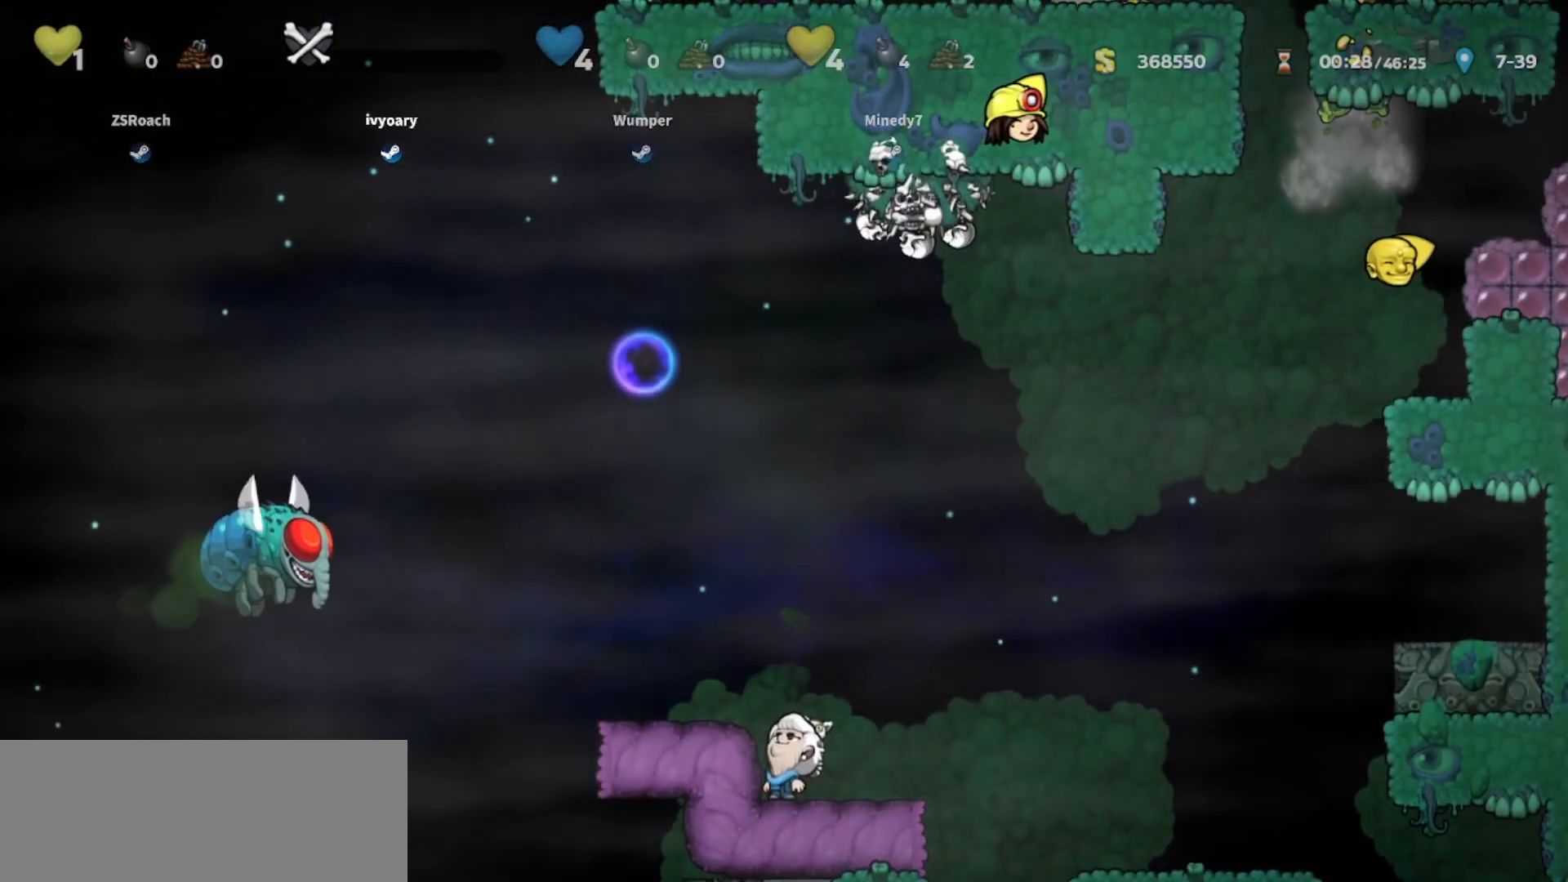
{"keys": ["down"], "events": [[267, "up", "up"], [367, "down", "down"]]}
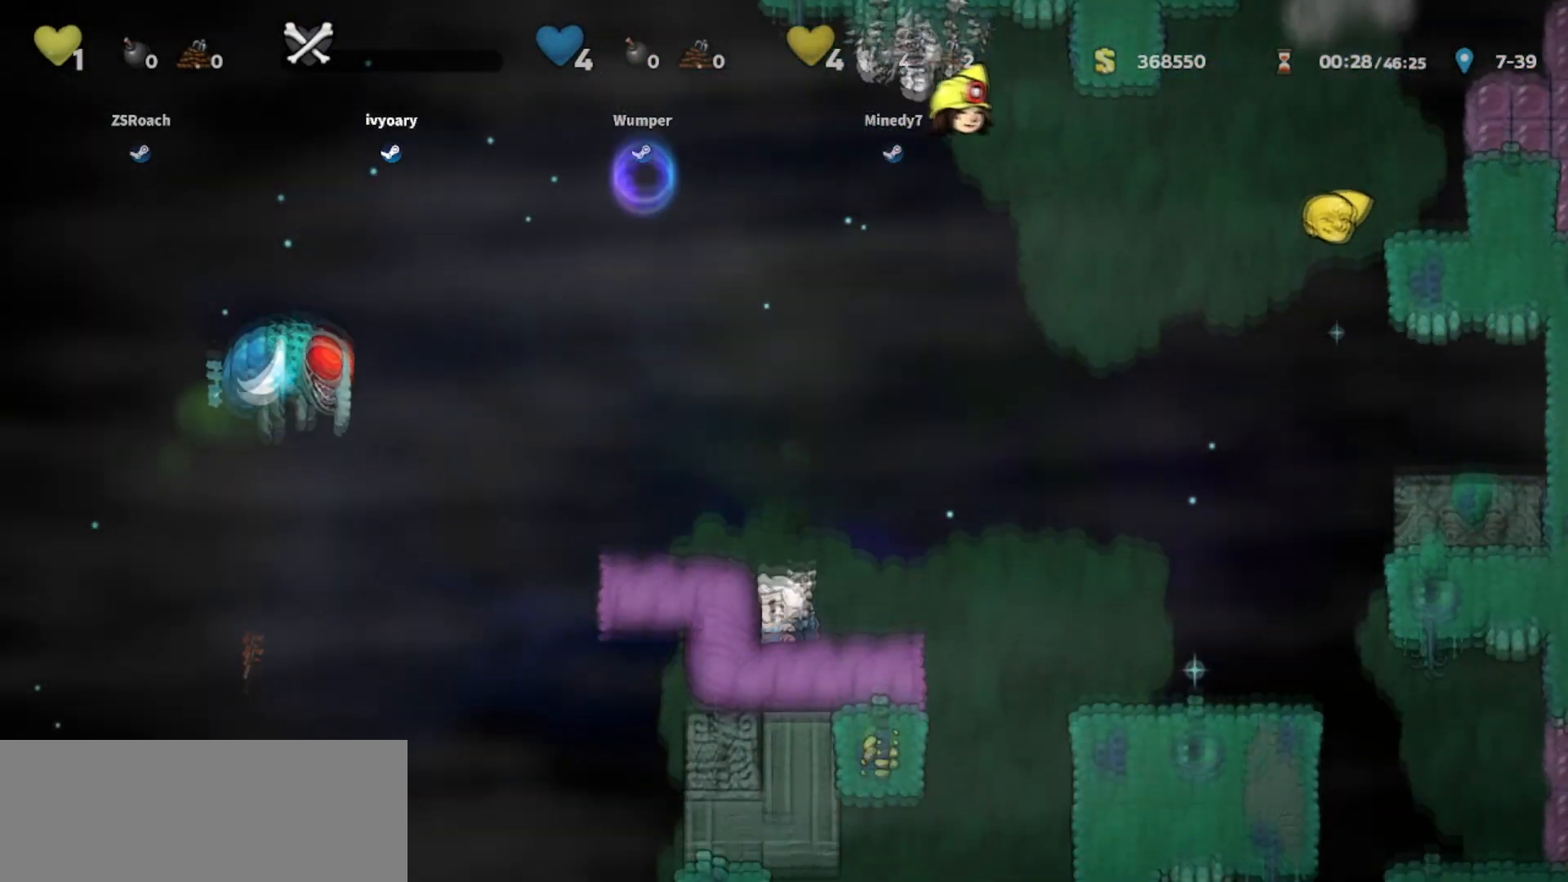
{"keys": [], "events": [[501, "down", "up"]]}
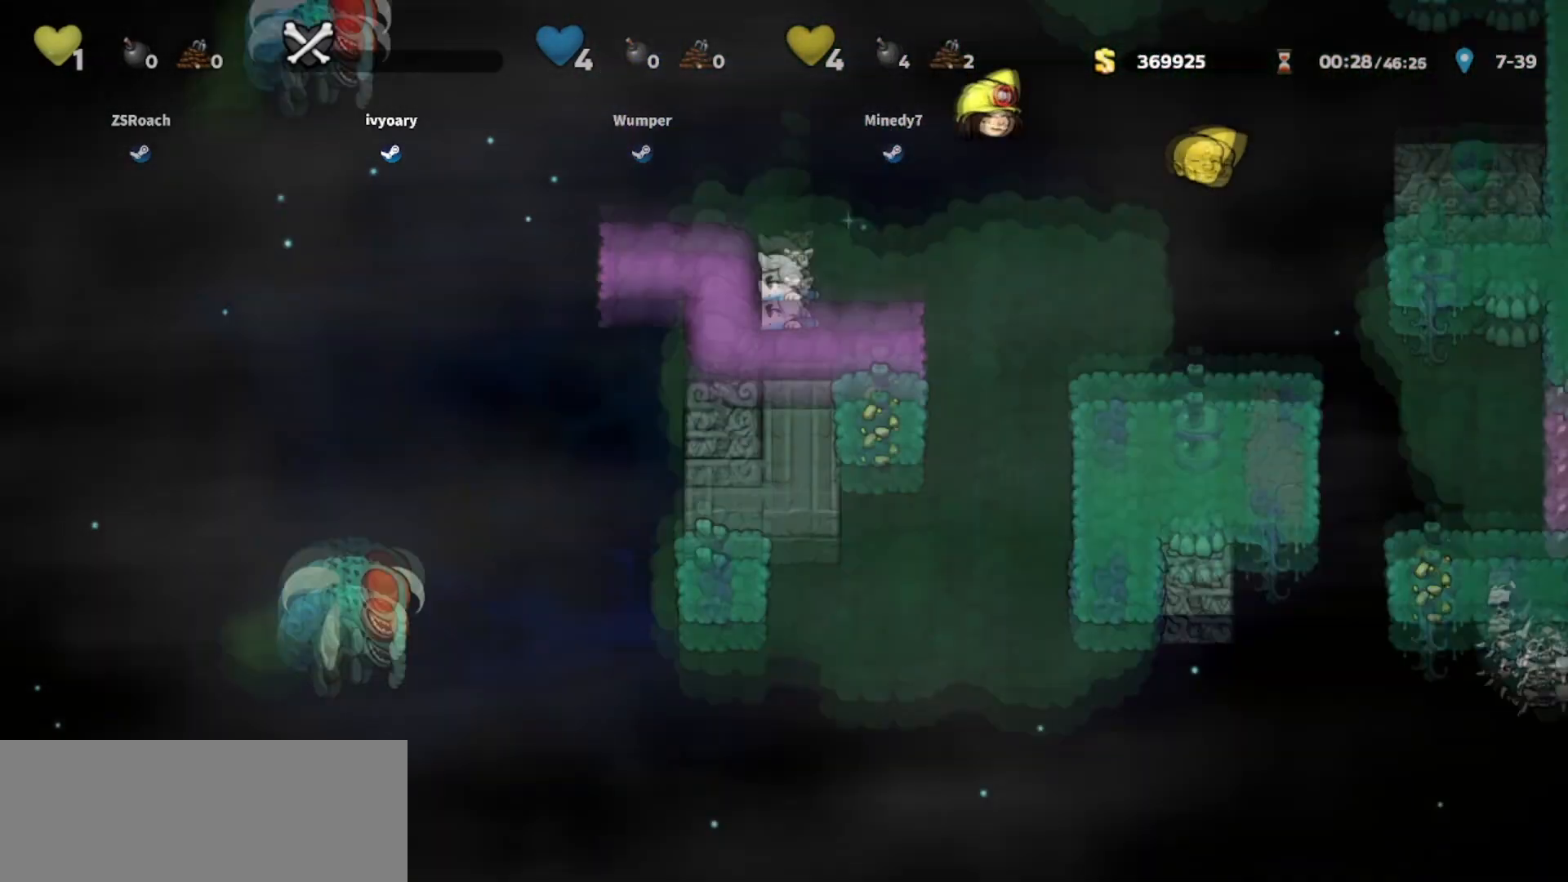
{"keys": ["left", "walk"], "events": [[367, "jump", "down"], [367, "walk", "down"], [467, "jump", "up"], [467, "left", "down"]]}
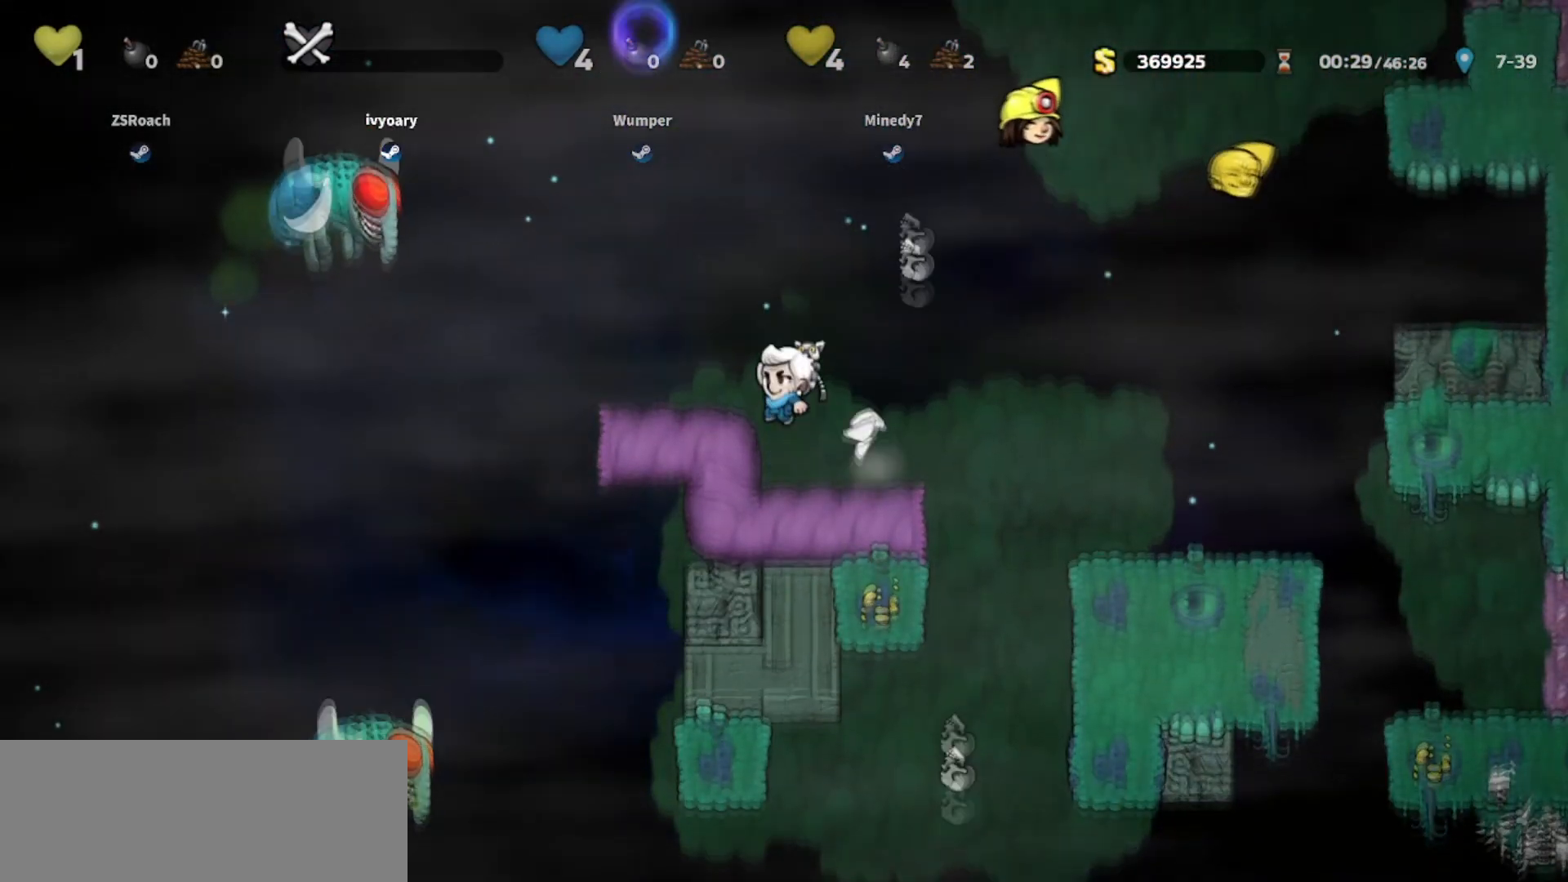
{"keys": ["walk"], "events": [[267, "left", "up"]]}
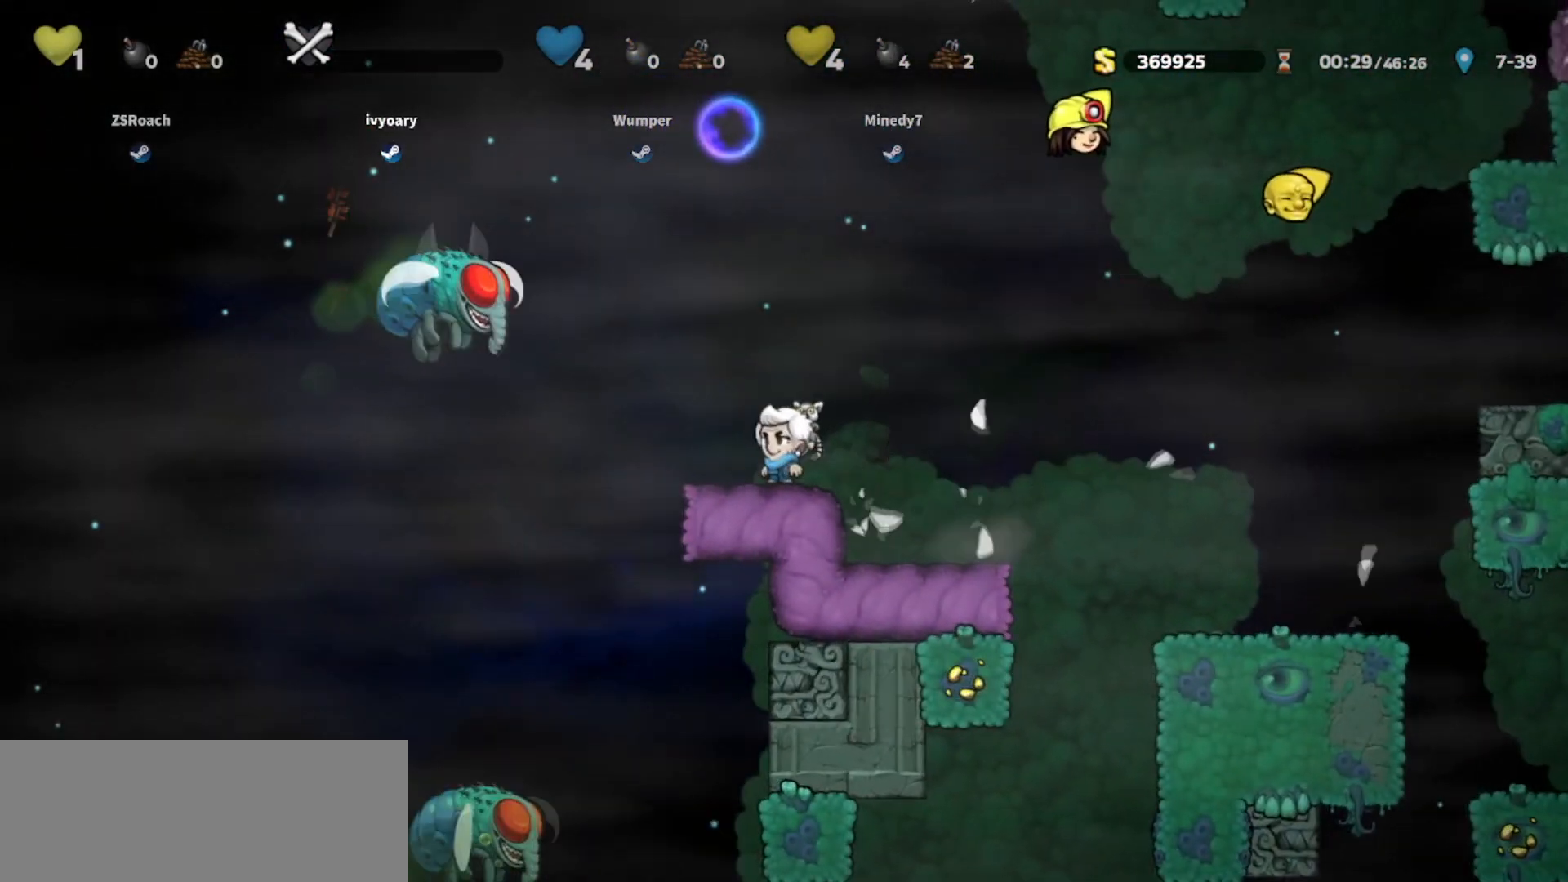
{"keys": ["walk"], "events": [[33, "left", "down"], [100, "left", "up"], [166, "up", "down"], [367, "up", "up"]]}
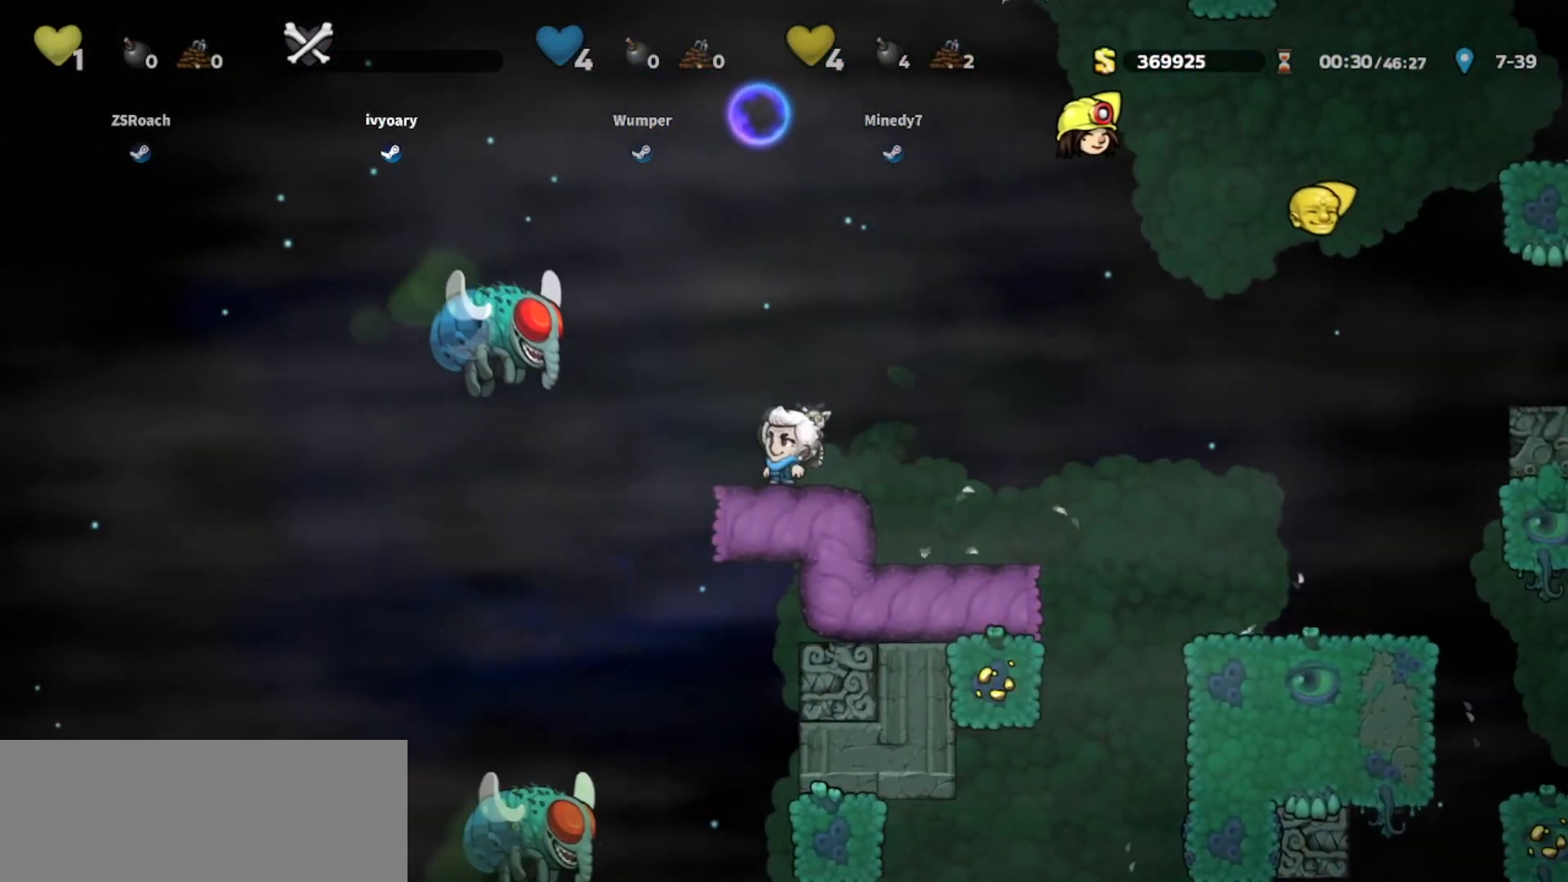
{"keys": ["walk"], "events": []}
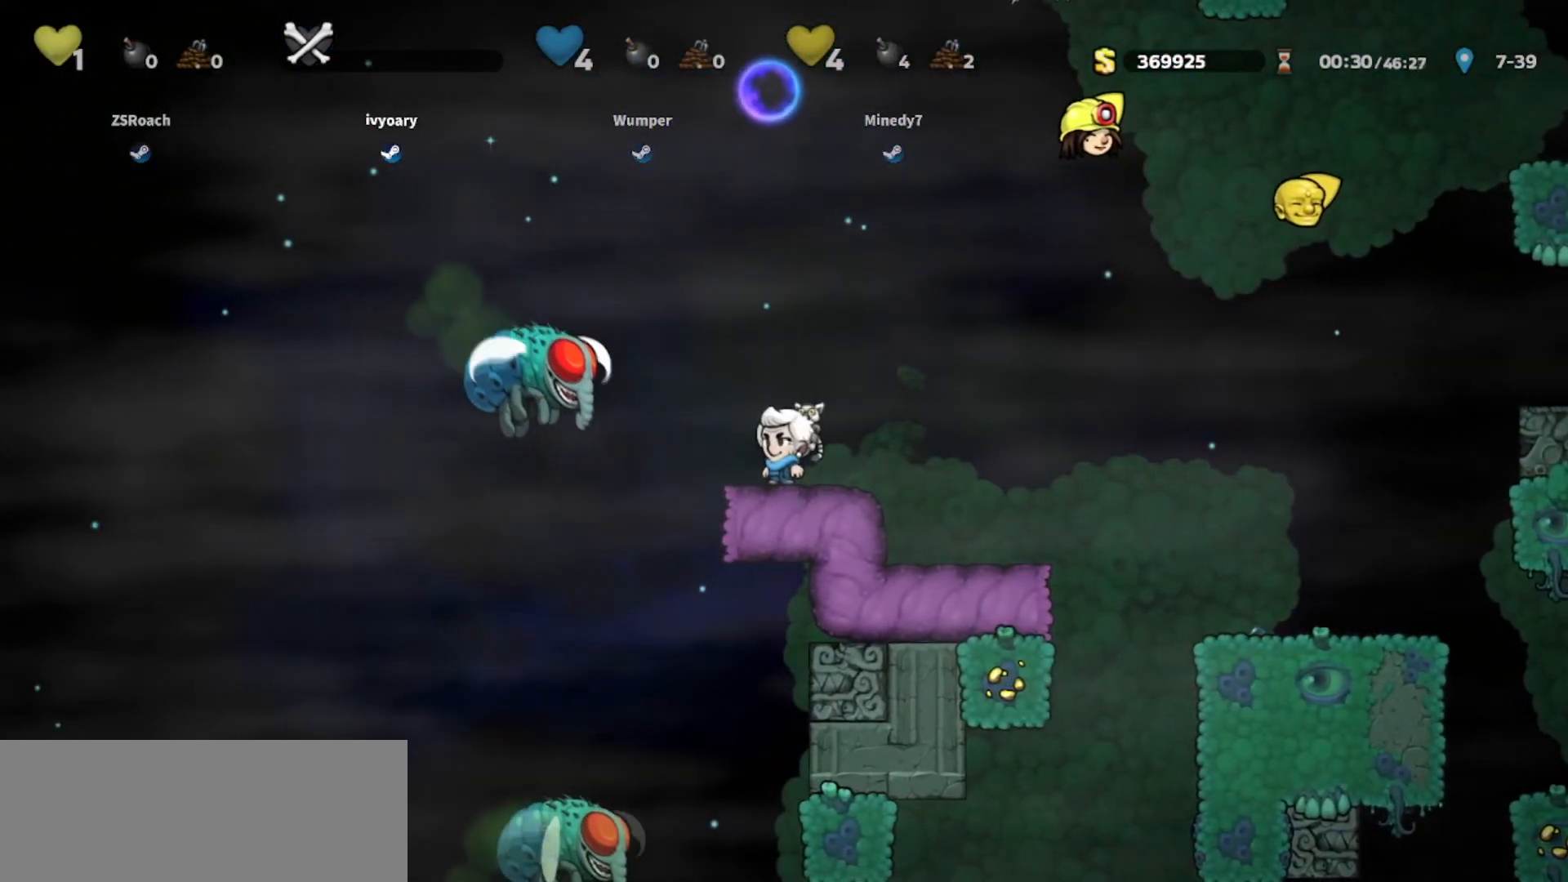
{"keys": ["jump", "left"], "events": [[267, "walk", "up"], [400, "jump", "down"], [467, "left", "down"]]}
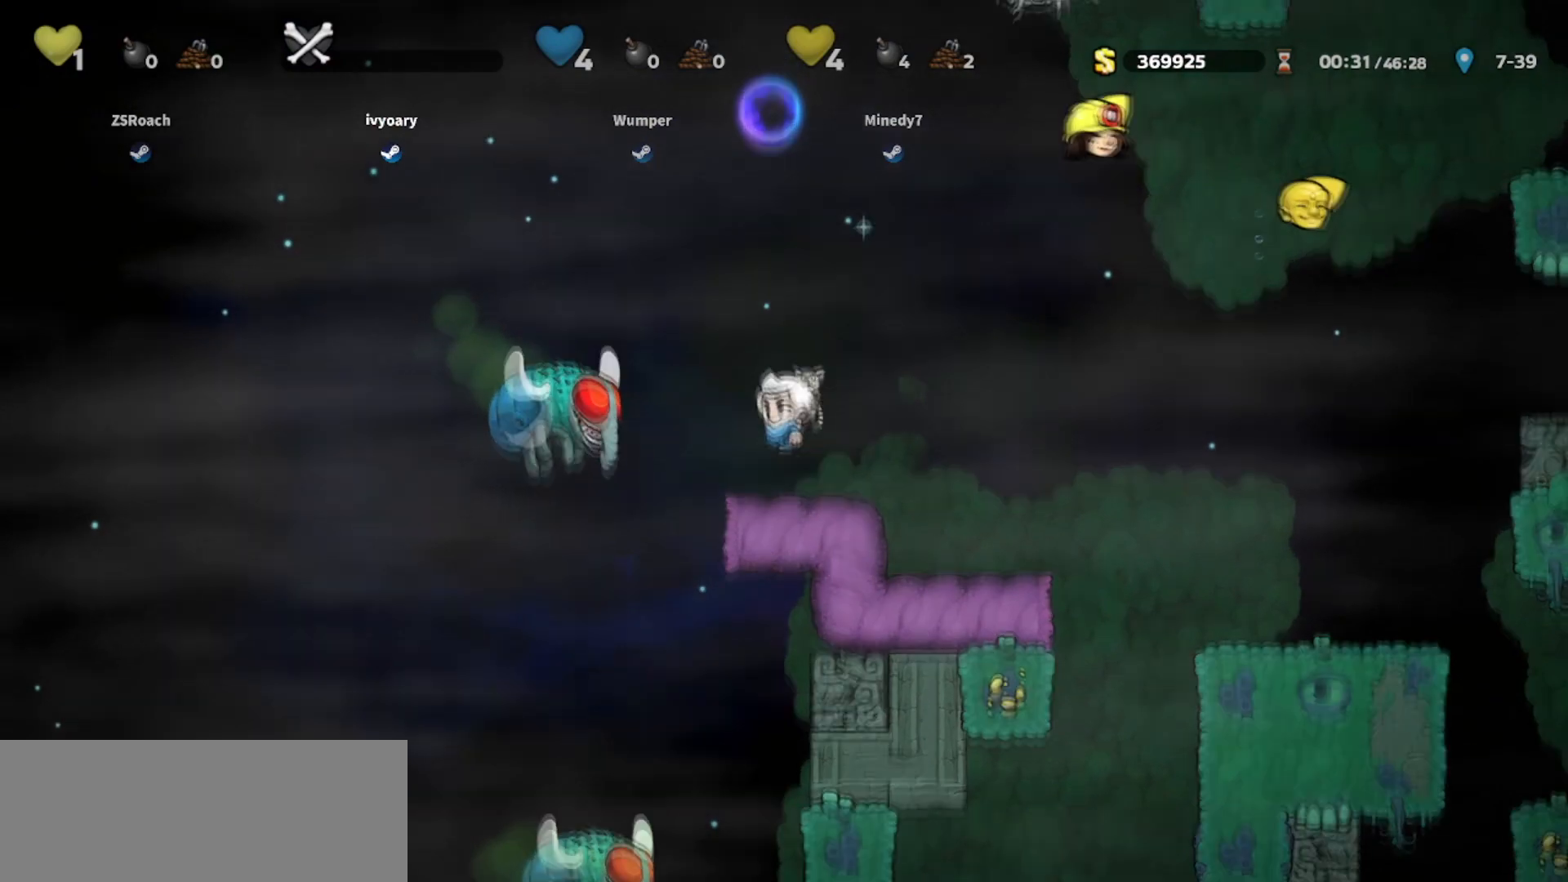
{"keys": ["jump", "right", "walk", "whip"], "events": [[200, "walk", "down"], [367, "left", "up"], [367, "right", "down"], [400, "whip", "down"]]}
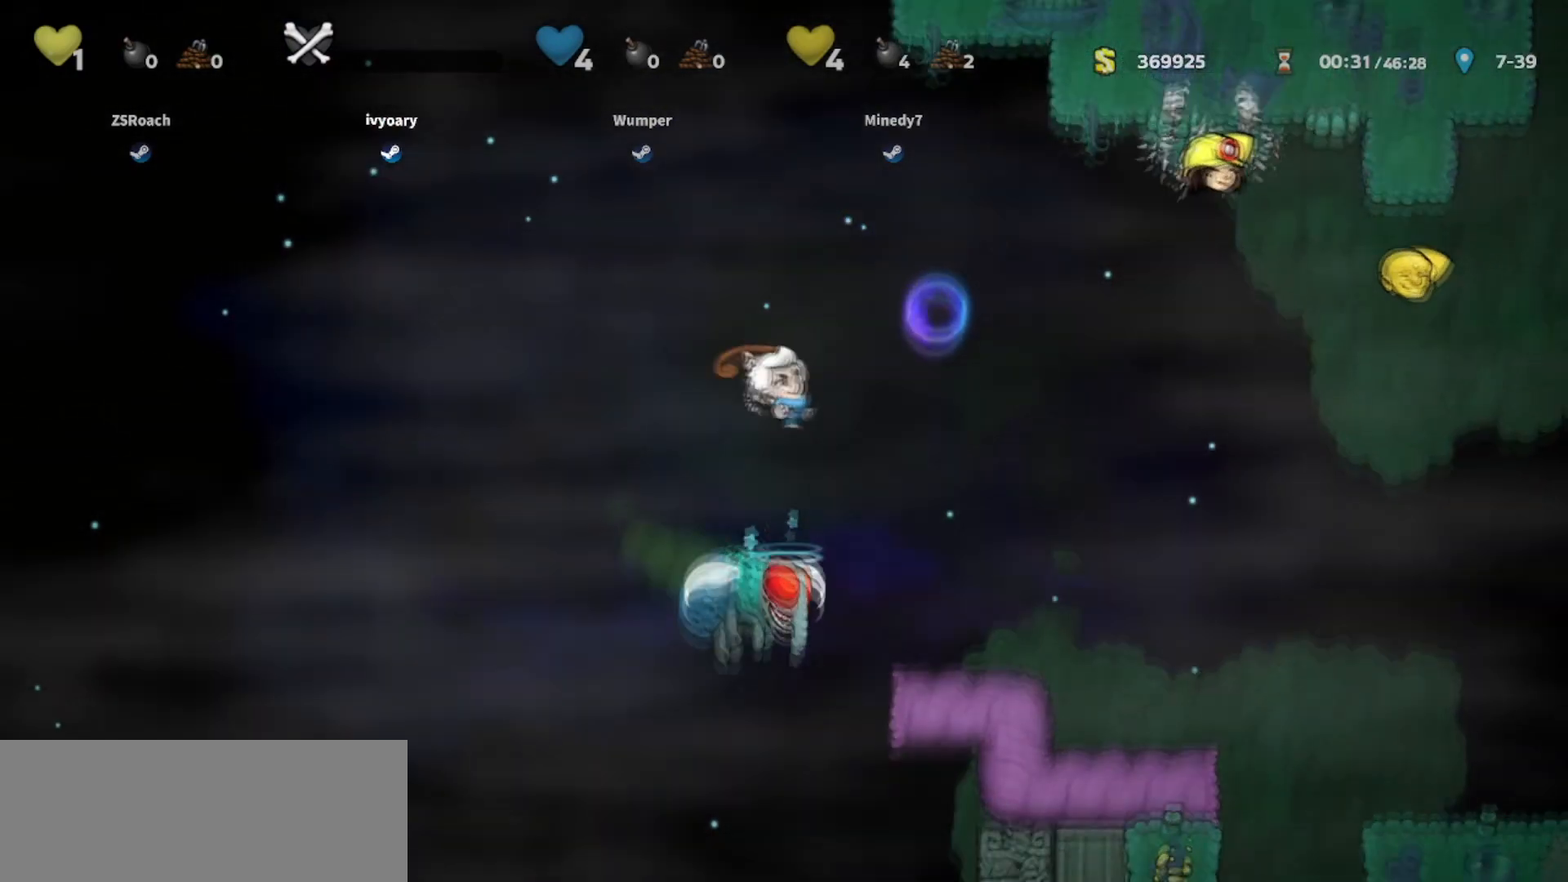
{"keys": ["right", "walk"], "events": [[100, "right", "up"], [166, "whip", "up"], [233, "jump", "up"], [233, "right", "down"], [333, "right", "up"], [400, "right", "down"]]}
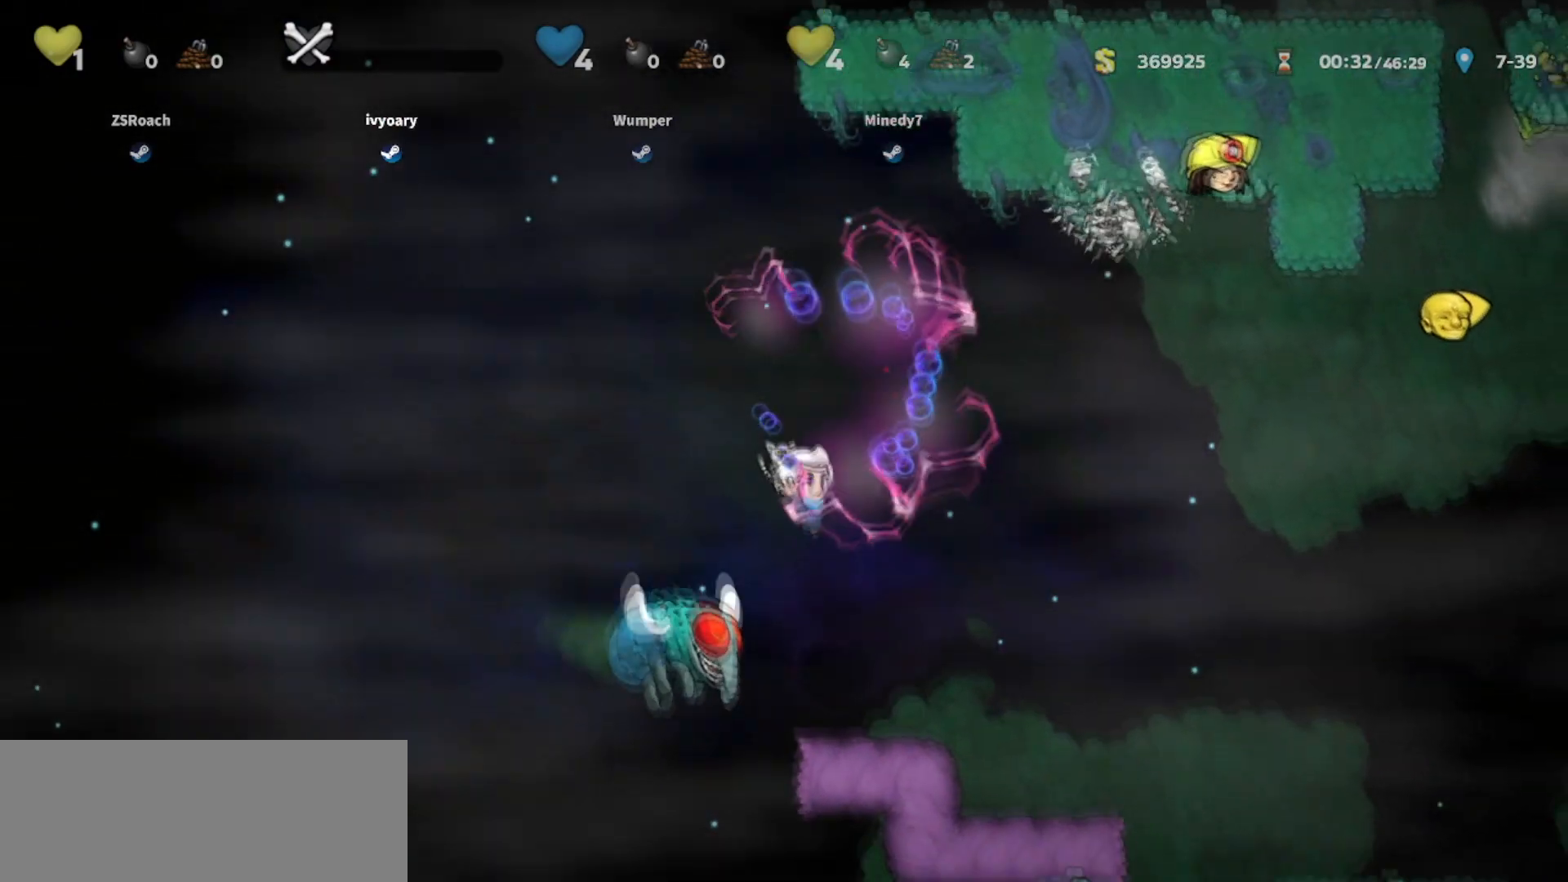
{"keys": ["walk"], "events": [[134, "right", "up"]]}
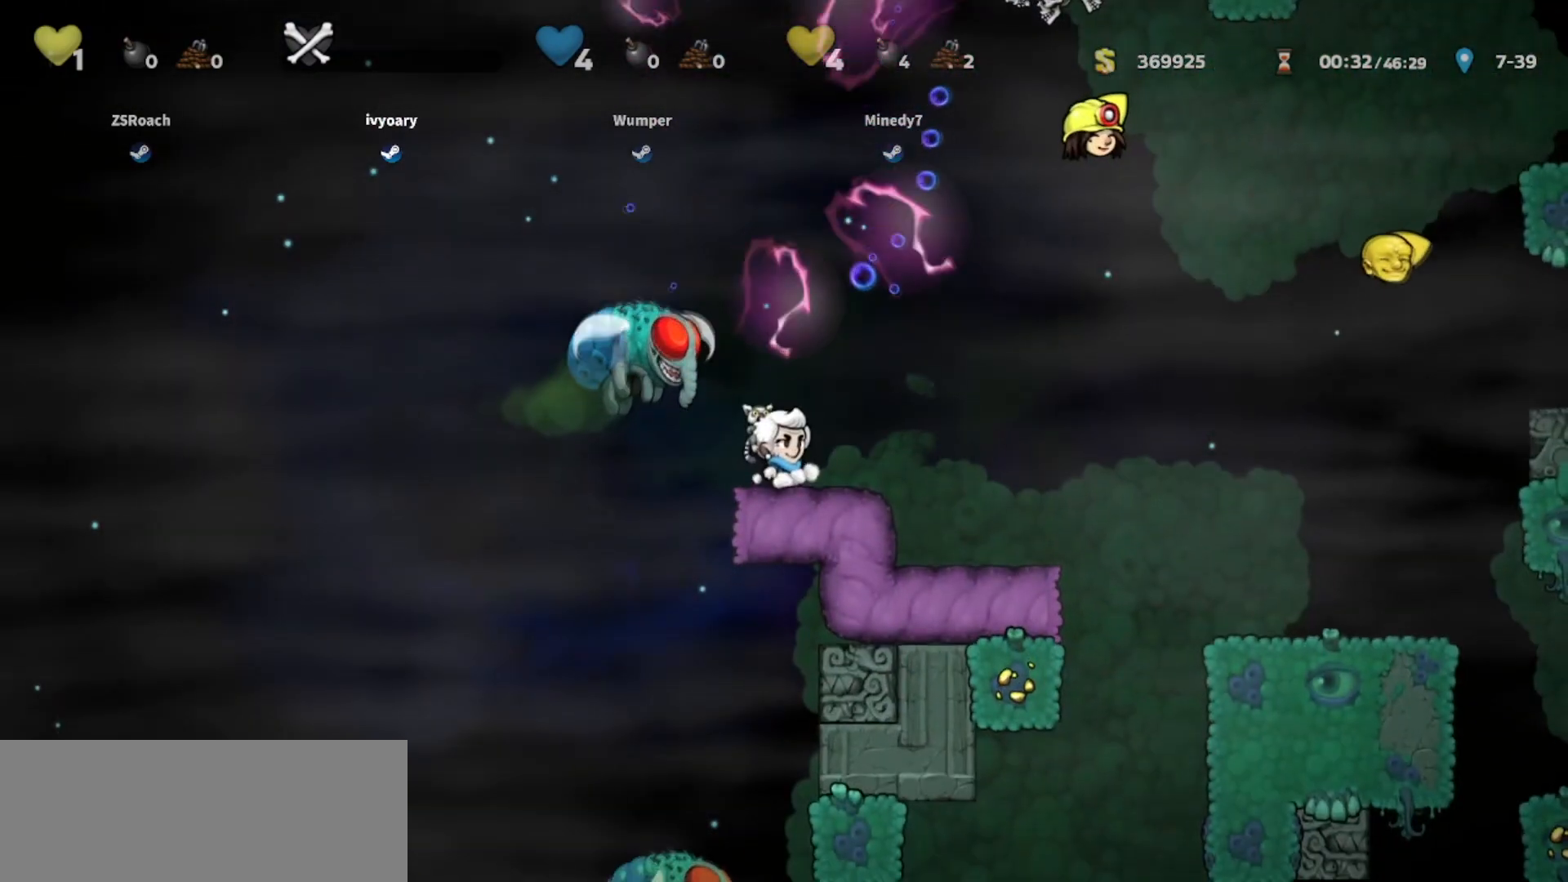
{"keys": ["jump", "walk"], "events": [[66, "jump", "down"], [133, "whip", "down"], [166, "jump", "up"], [233, "whip", "up"], [500, "jump", "down"]]}
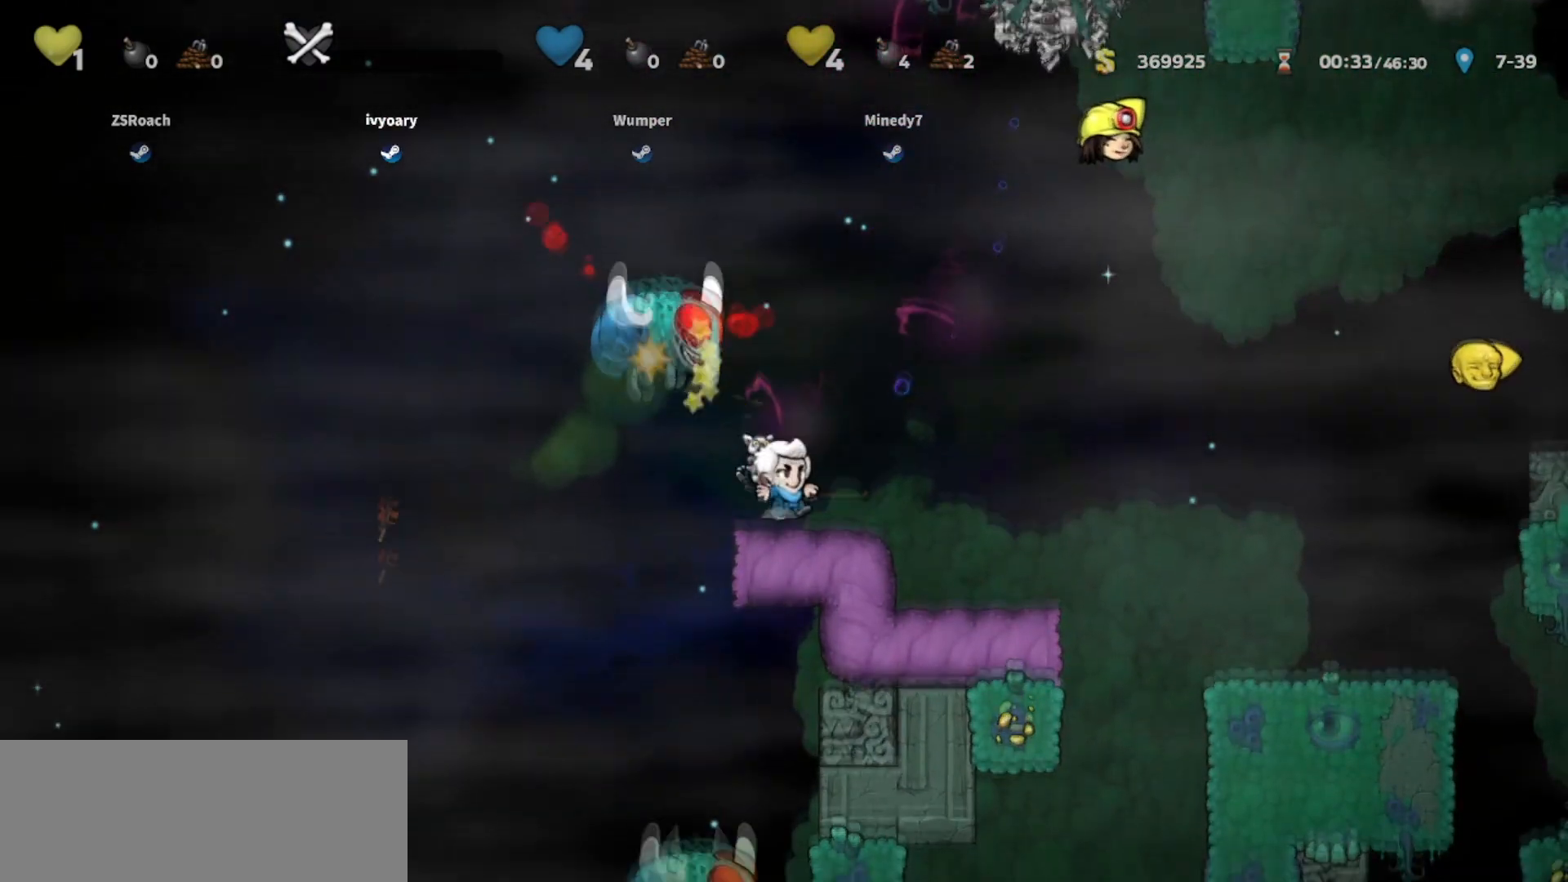
{"keys": ["walk"], "events": [[33, "whip", "down"], [267, "jump", "up"], [267, "whip", "up"]]}
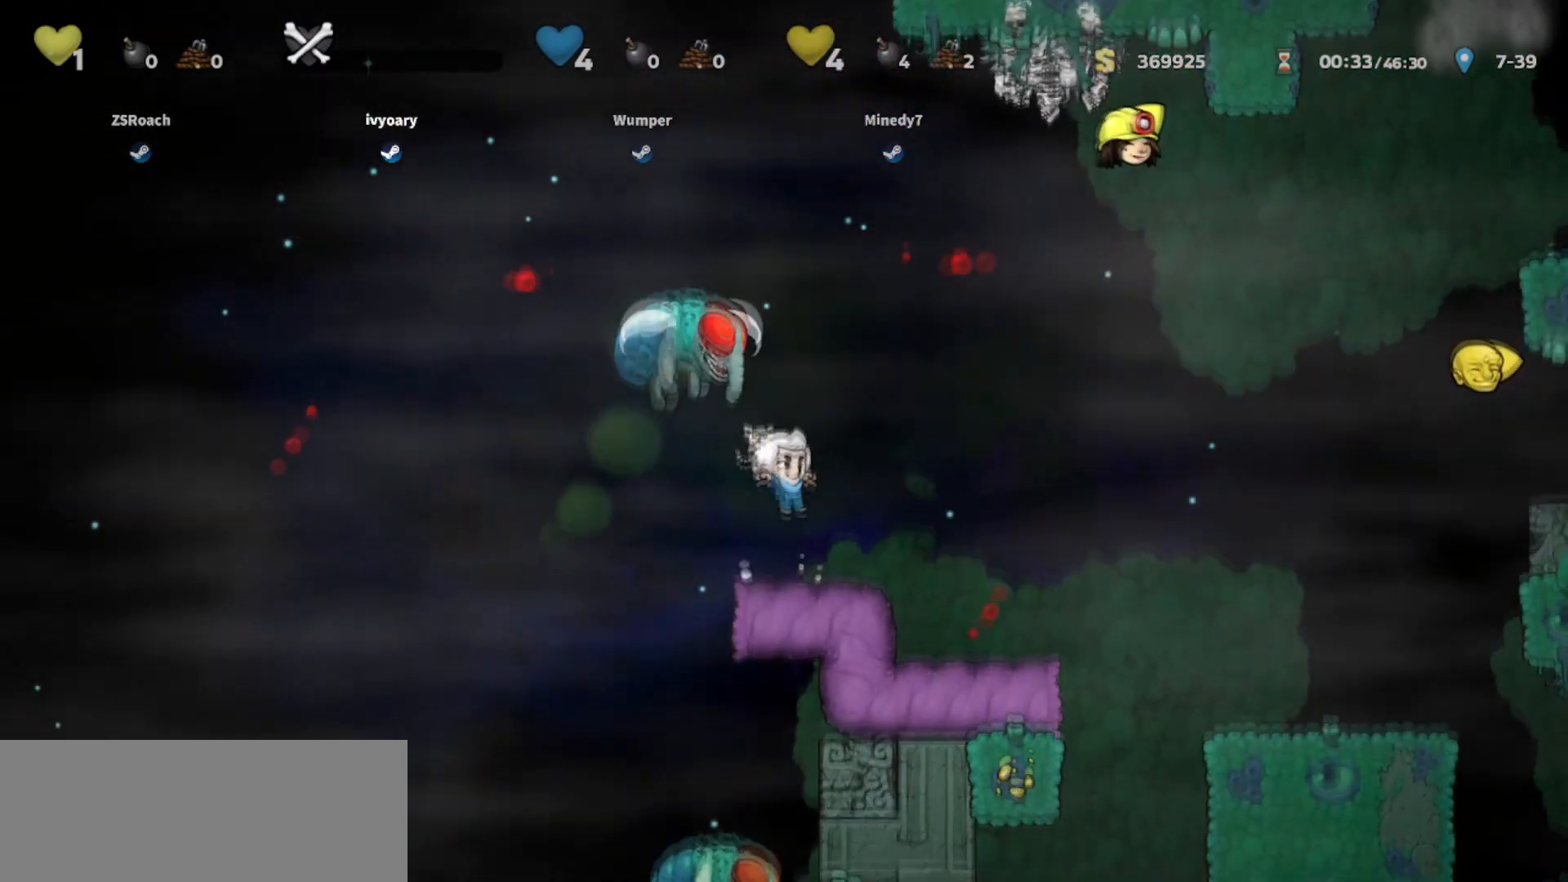
{"keys": ["walk"], "events": [[100, "jump", "down"], [133, "whip", "down"], [333, "right", "down"], [400, "right", "up"], [433, "jump", "up"], [433, "whip", "up"]]}
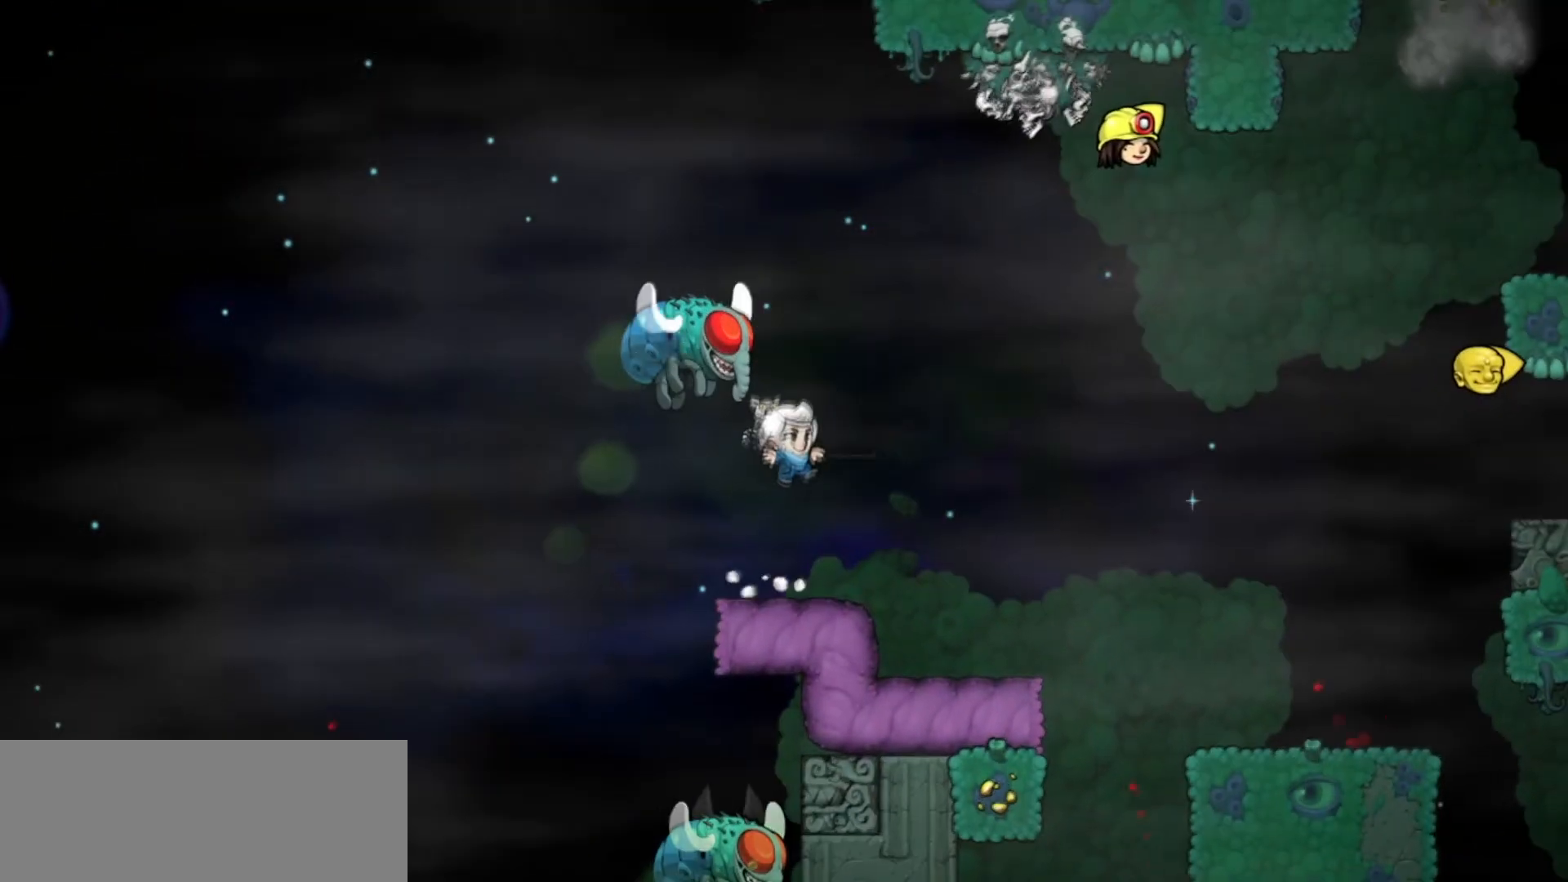
{"keys": [], "events": [[267, "walk", "up"]]}